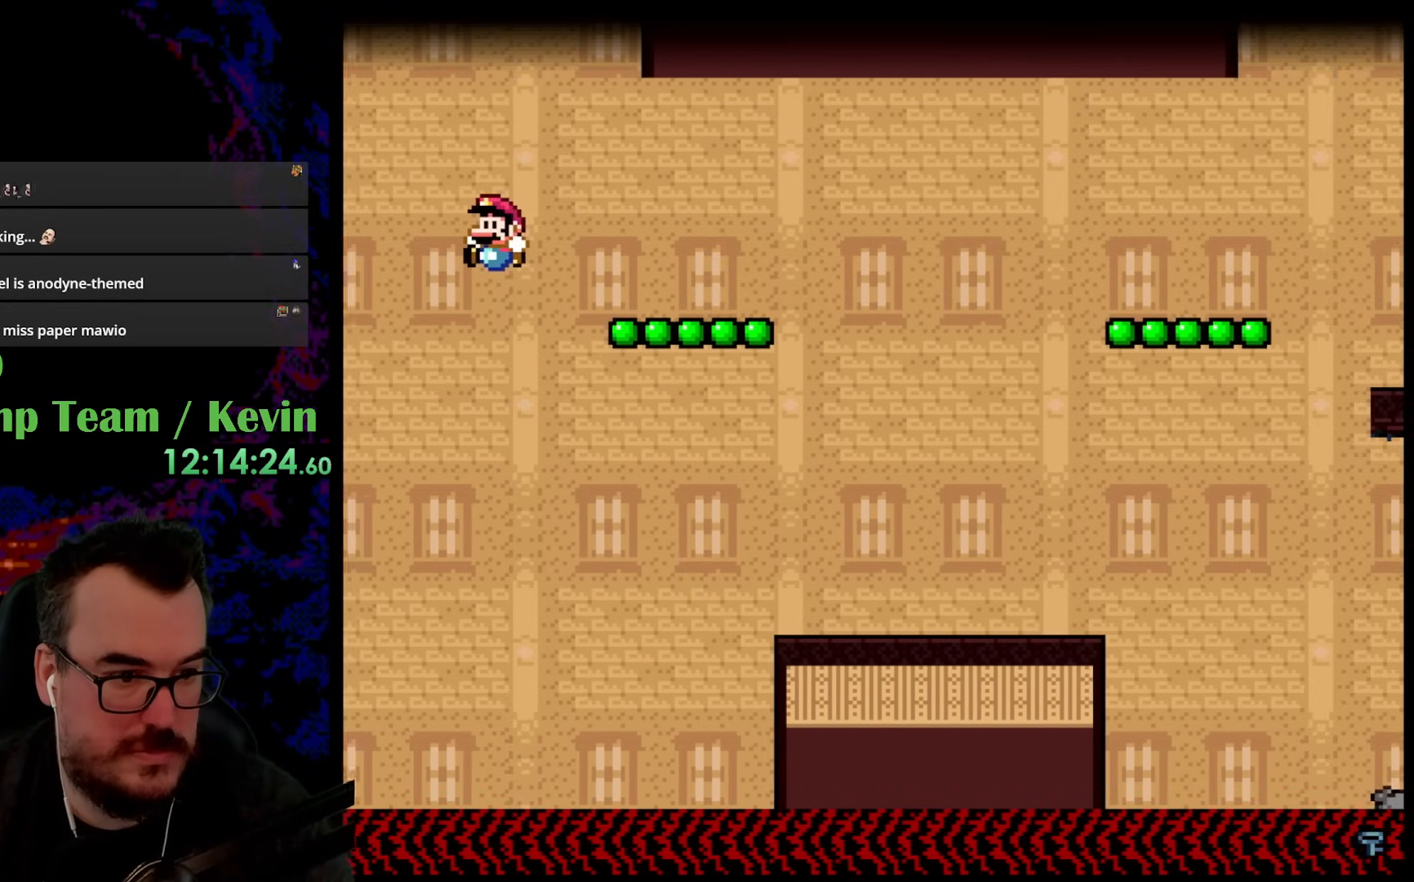
Gameplay with a controller (Nintendo layout); each line is a JSON object with the inputs held at the frame after it. "events" lists button and stick changes between this image and that frame as [ms after this image, input, new state], when the widget could be followed in between. Not read: L3 R3.
{"buttons": ["B", "Y", "DPAD_UP", "DPAD_LEFT"], "events": []}
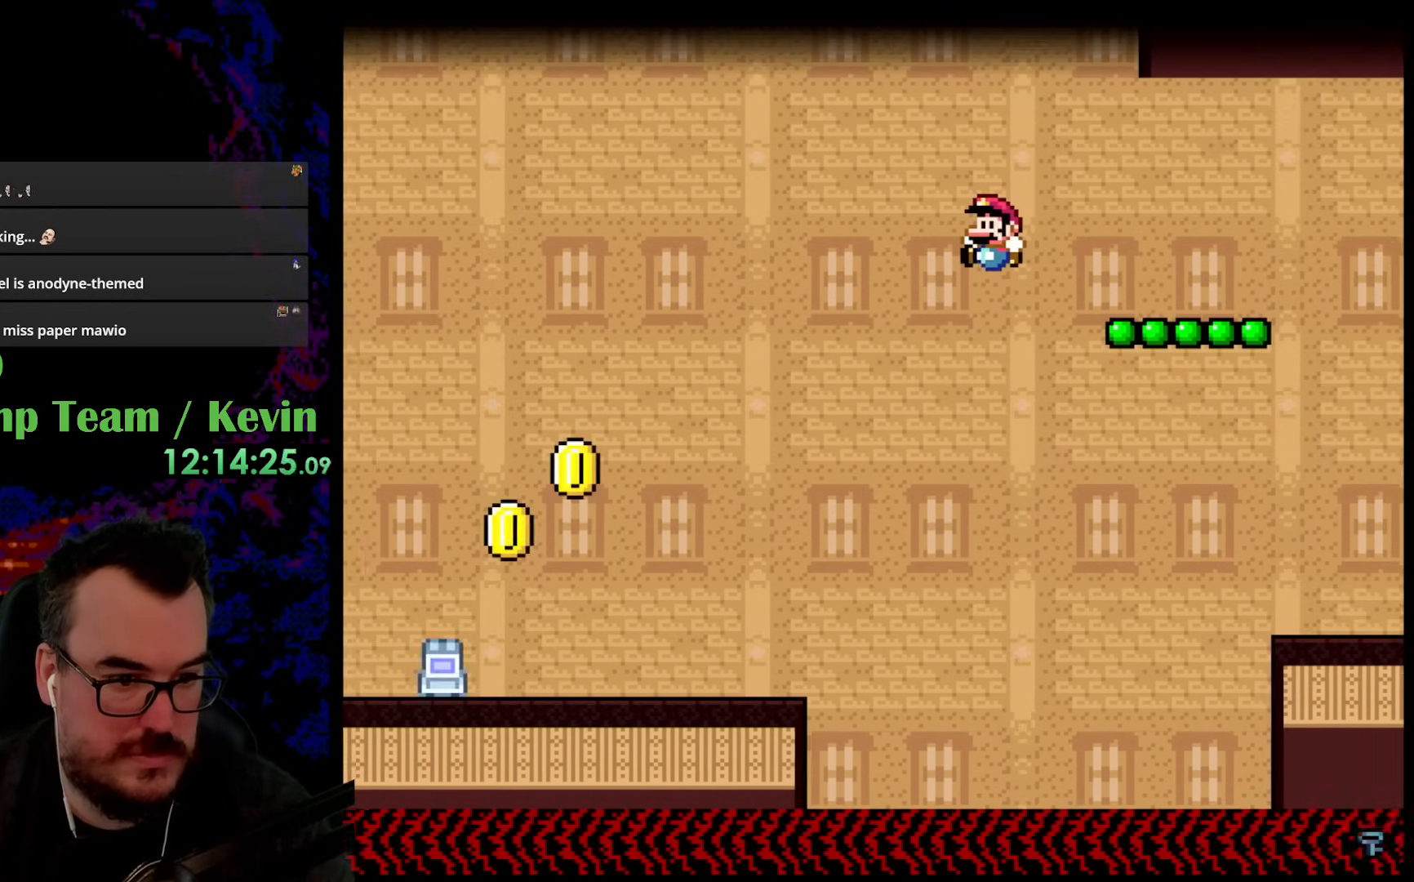
{"buttons": ["B", "Y", "DPAD_UP", "DPAD_LEFT"], "events": []}
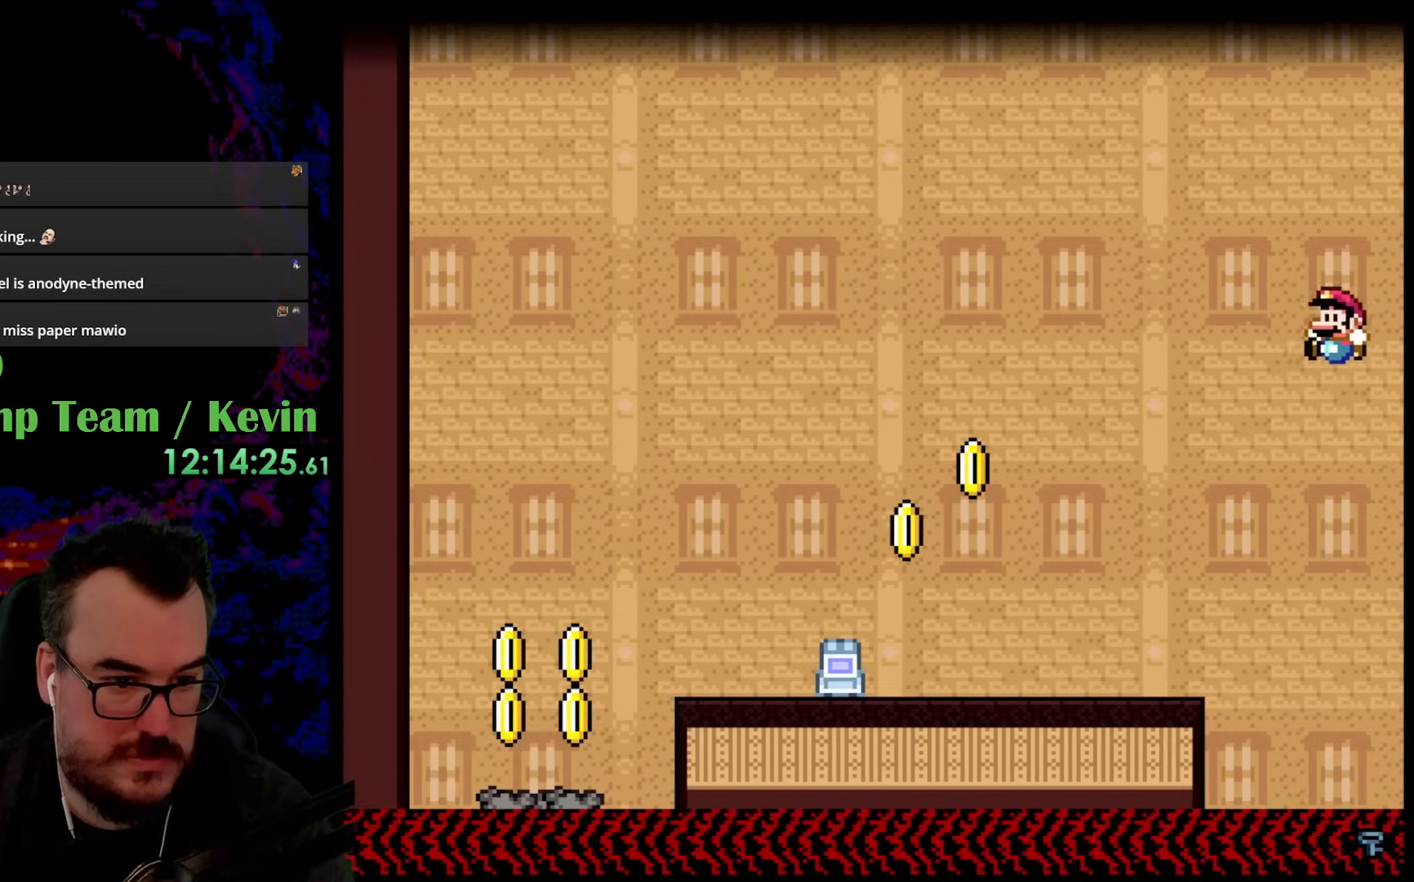
{"buttons": ["Y", "DPAD_UP", "DPAD_LEFT"], "events": [[333, "B", "up"]]}
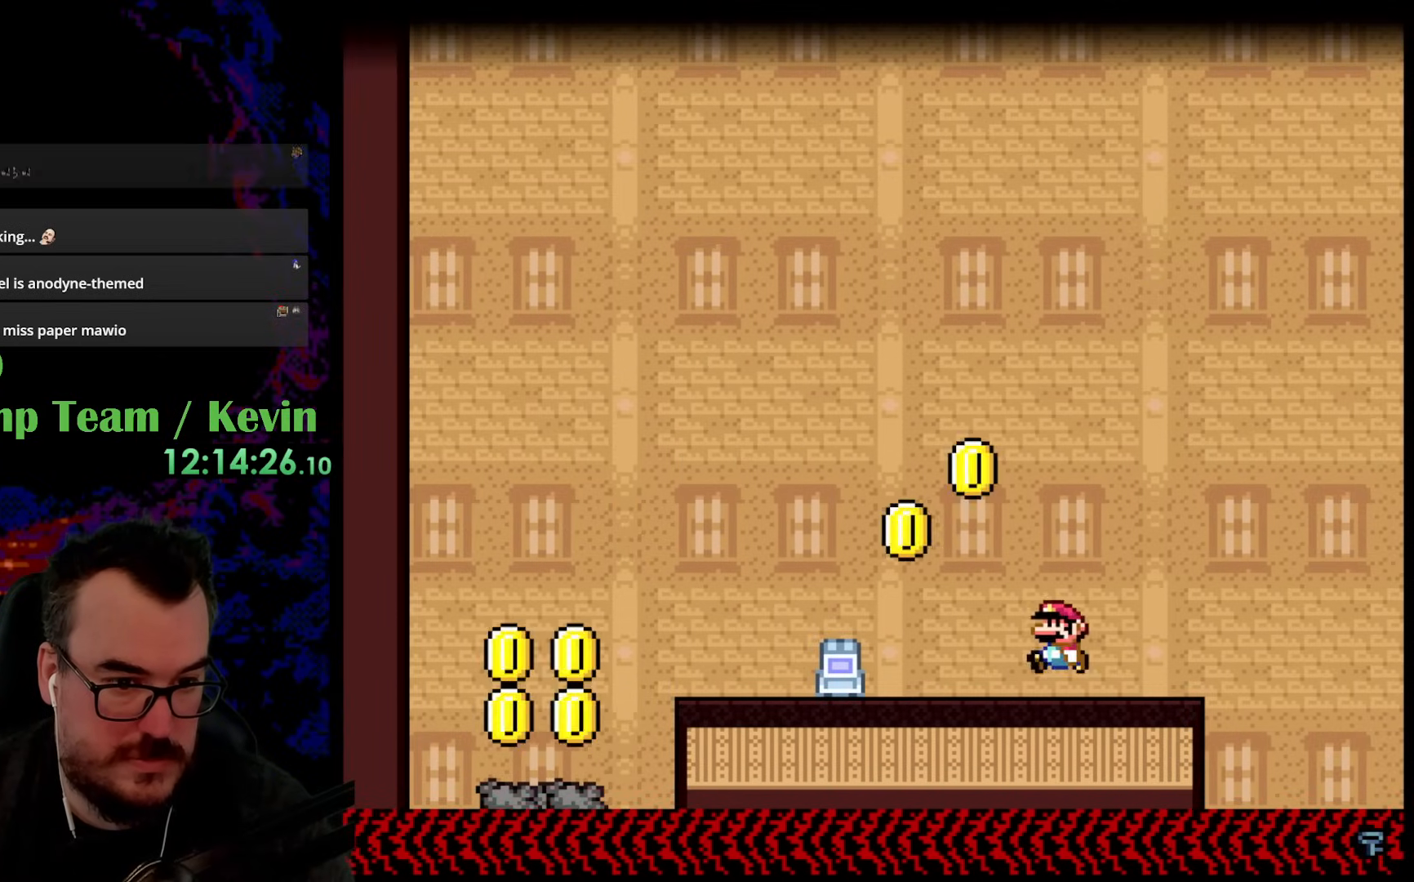
{"buttons": ["Y", "DPAD_LEFT"], "events": [[33, "B", "down"], [133, "B", "up"], [183, "DPAD_LEFT", "up"], [183, "DPAD_RIGHT", "down"], [200, "DPAD_UP", "up"], [350, "DPAD_LEFT", "down"], [350, "DPAD_RIGHT", "up"]]}
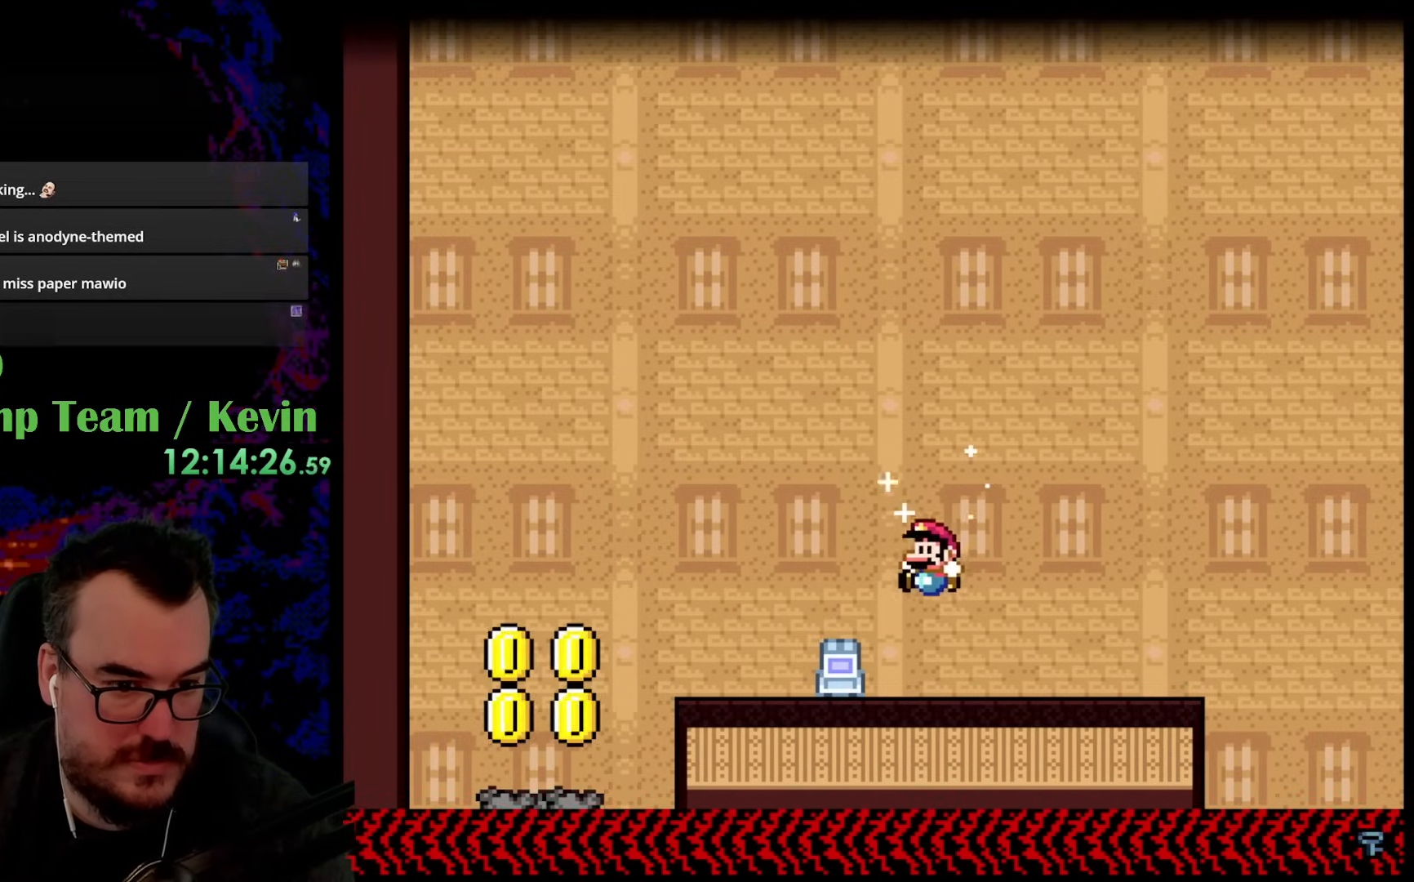
{"buttons": ["Y", "DPAD_LEFT"], "events": [[233, "DPAD_LEFT", "up"], [267, "DPAD_RIGHT", "down"], [383, "DPAD_RIGHT", "up"], [500, "DPAD_LEFT", "down"]]}
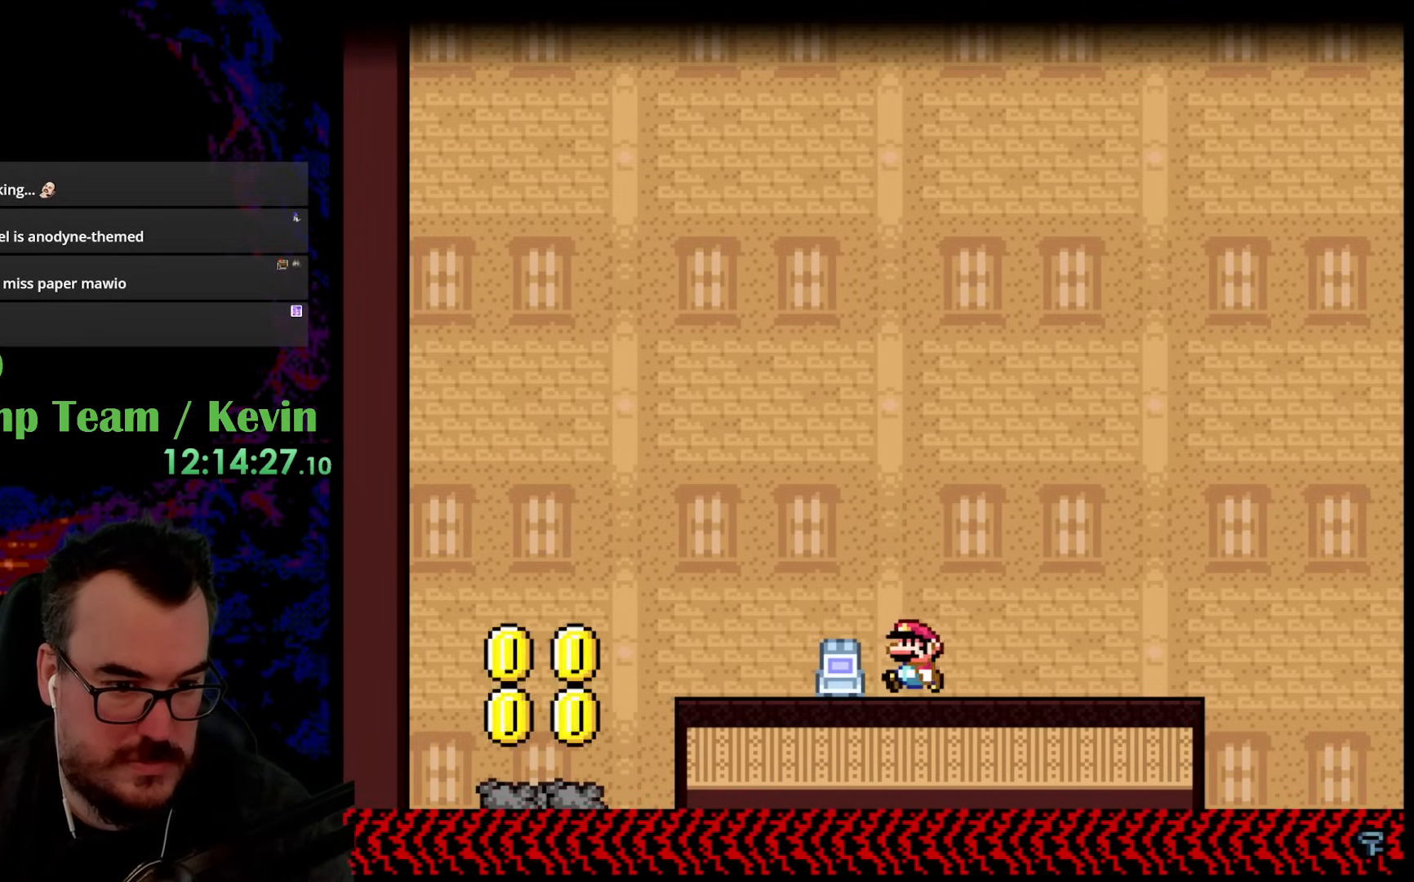
{"buttons": ["Y", "DPAD_LEFT"], "events": [[117, "Y", "up"], [283, "Y", "down"]]}
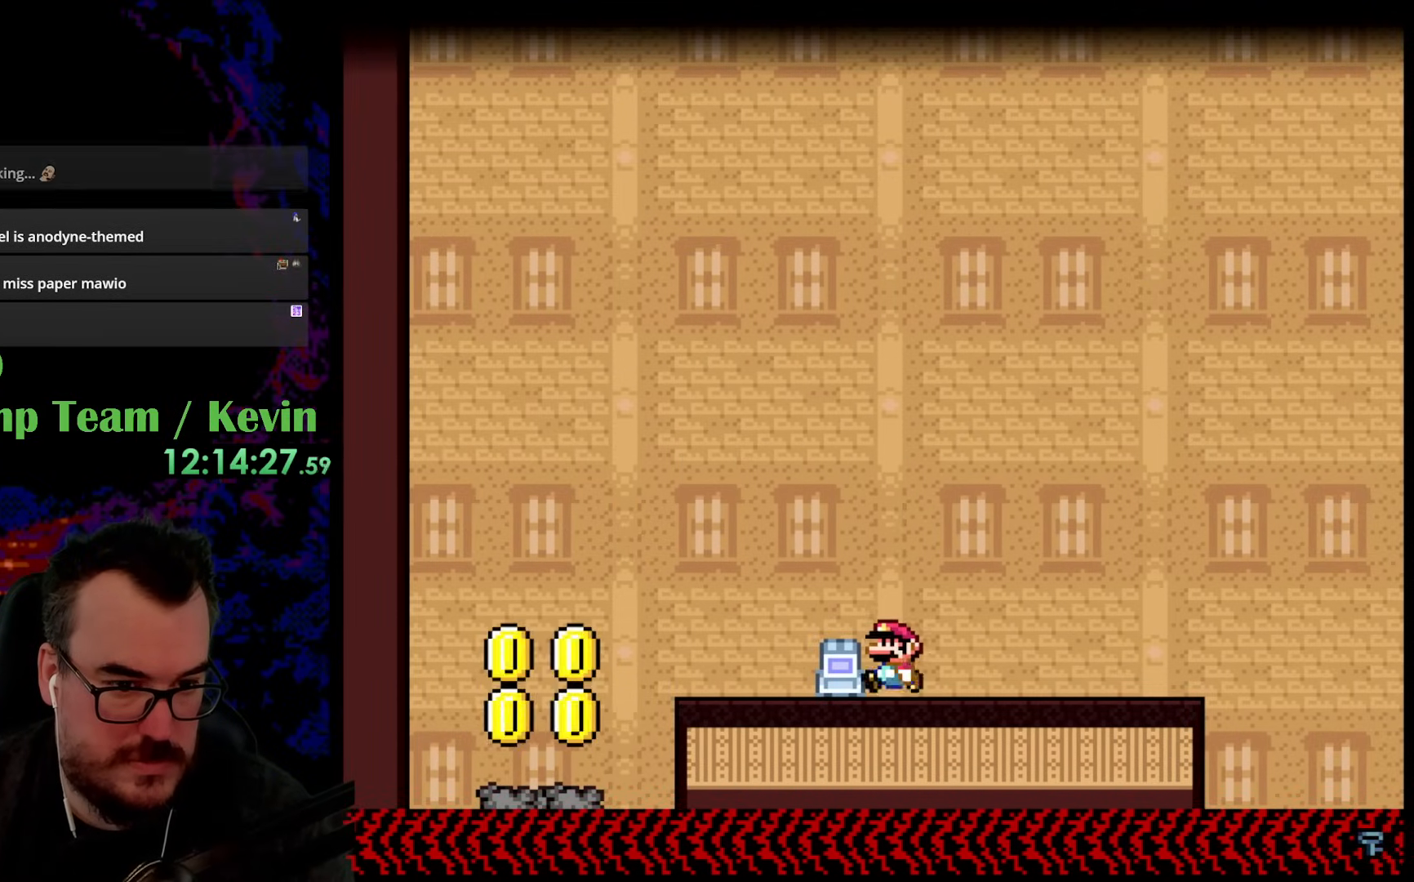
{"buttons": ["Y"], "events": [[233, "B", "down"], [233, "DPAD_LEFT", "up"], [283, "DPAD_LEFT", "down"], [350, "B", "up"], [483, "DPAD_LEFT", "up"]]}
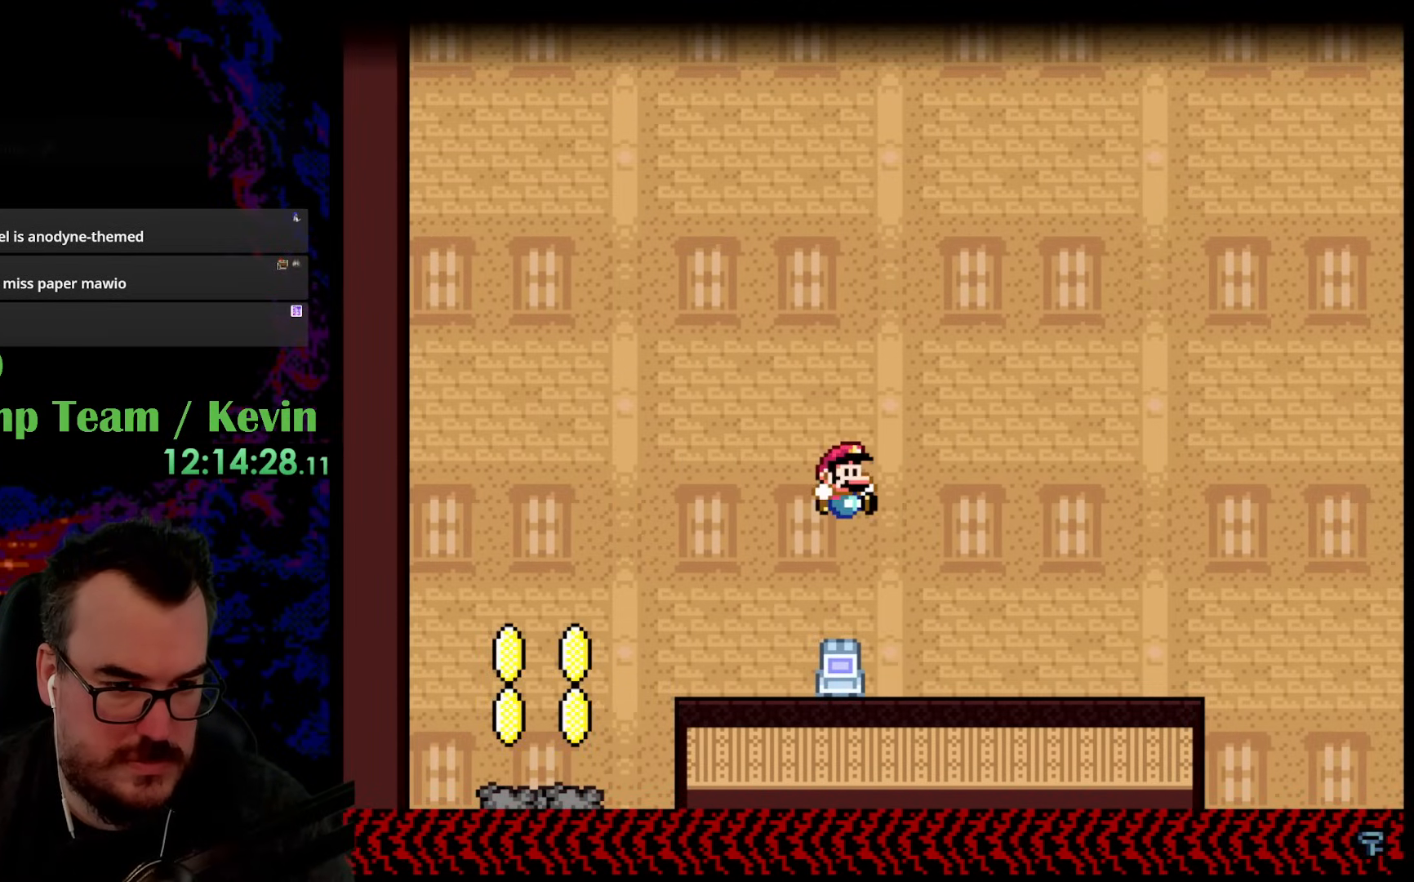
{"buttons": ["Y", "DPAD_DOWN"], "events": [[33, "DPAD_RIGHT", "down"], [150, "DPAD_RIGHT", "up"], [433, "DPAD_DOWN", "down"]]}
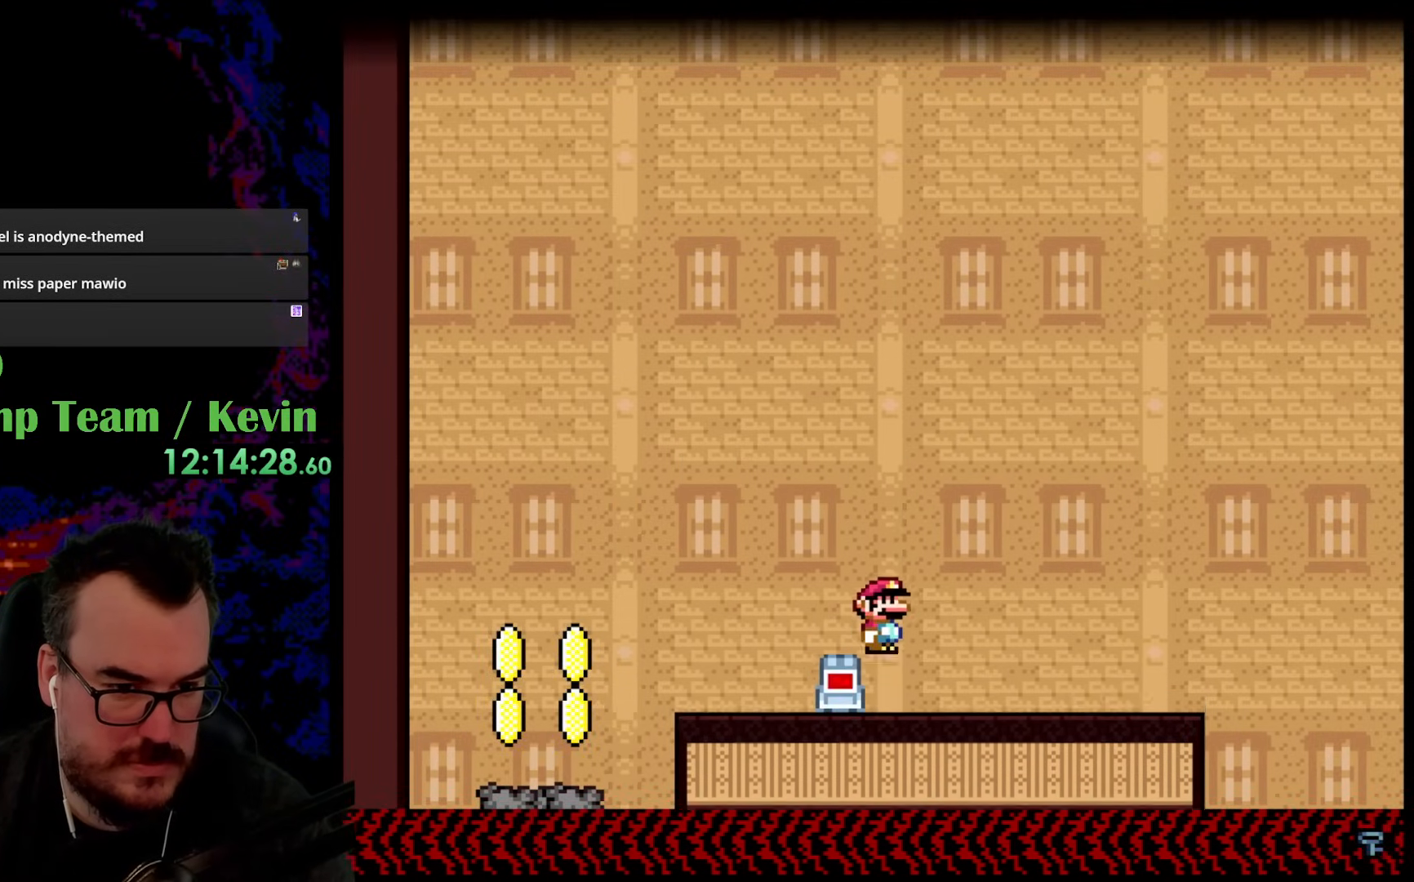
{"buttons": ["Y", "DPAD_LEFT"], "events": [[50, "DPAD_DOWN", "up"], [450, "DPAD_LEFT", "down"]]}
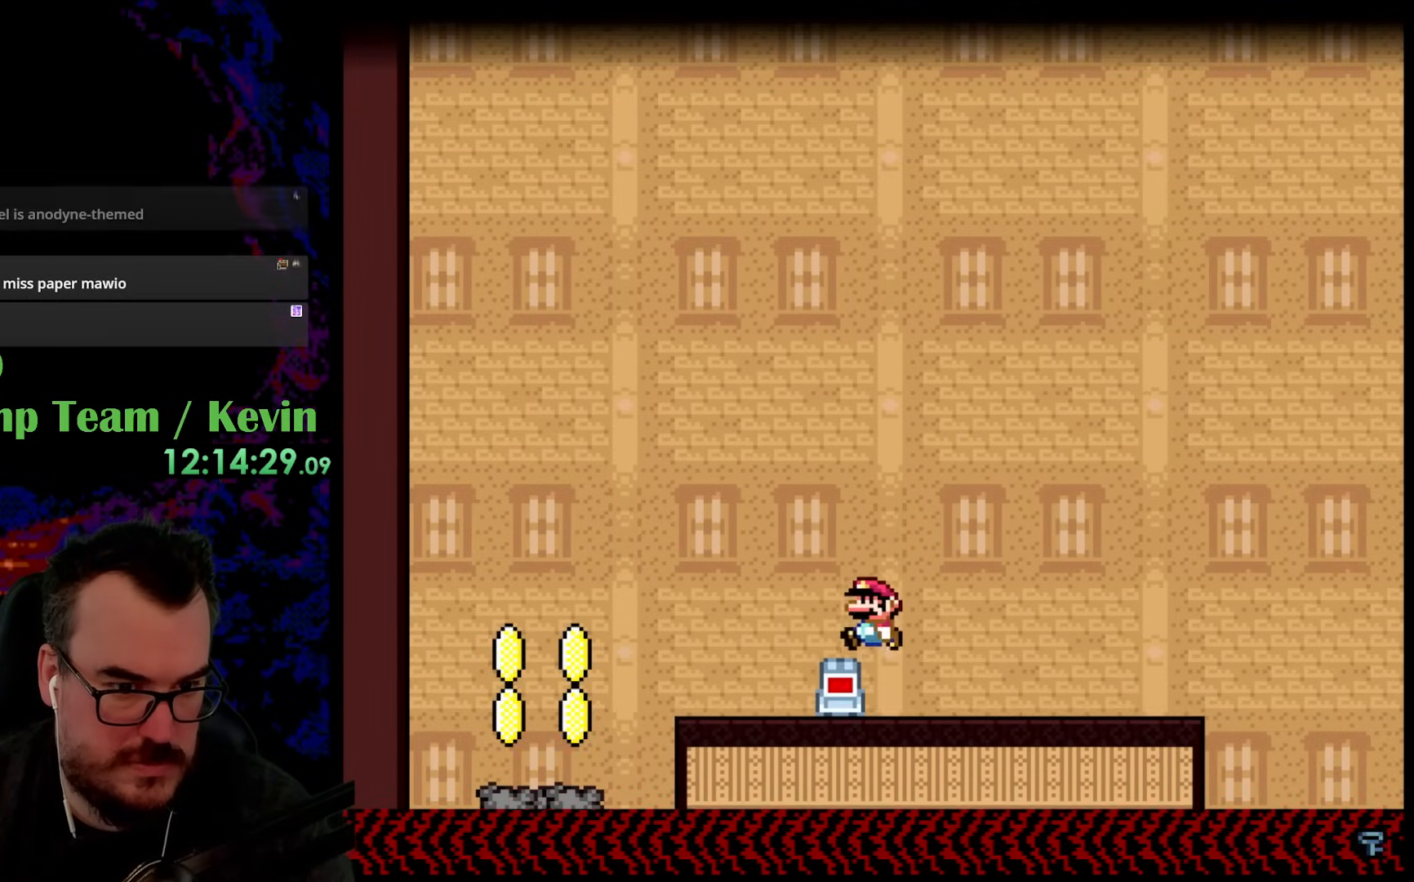
{"buttons": ["Y", "DPAD_LEFT"], "events": [[133, "B", "down"], [283, "B", "up"]]}
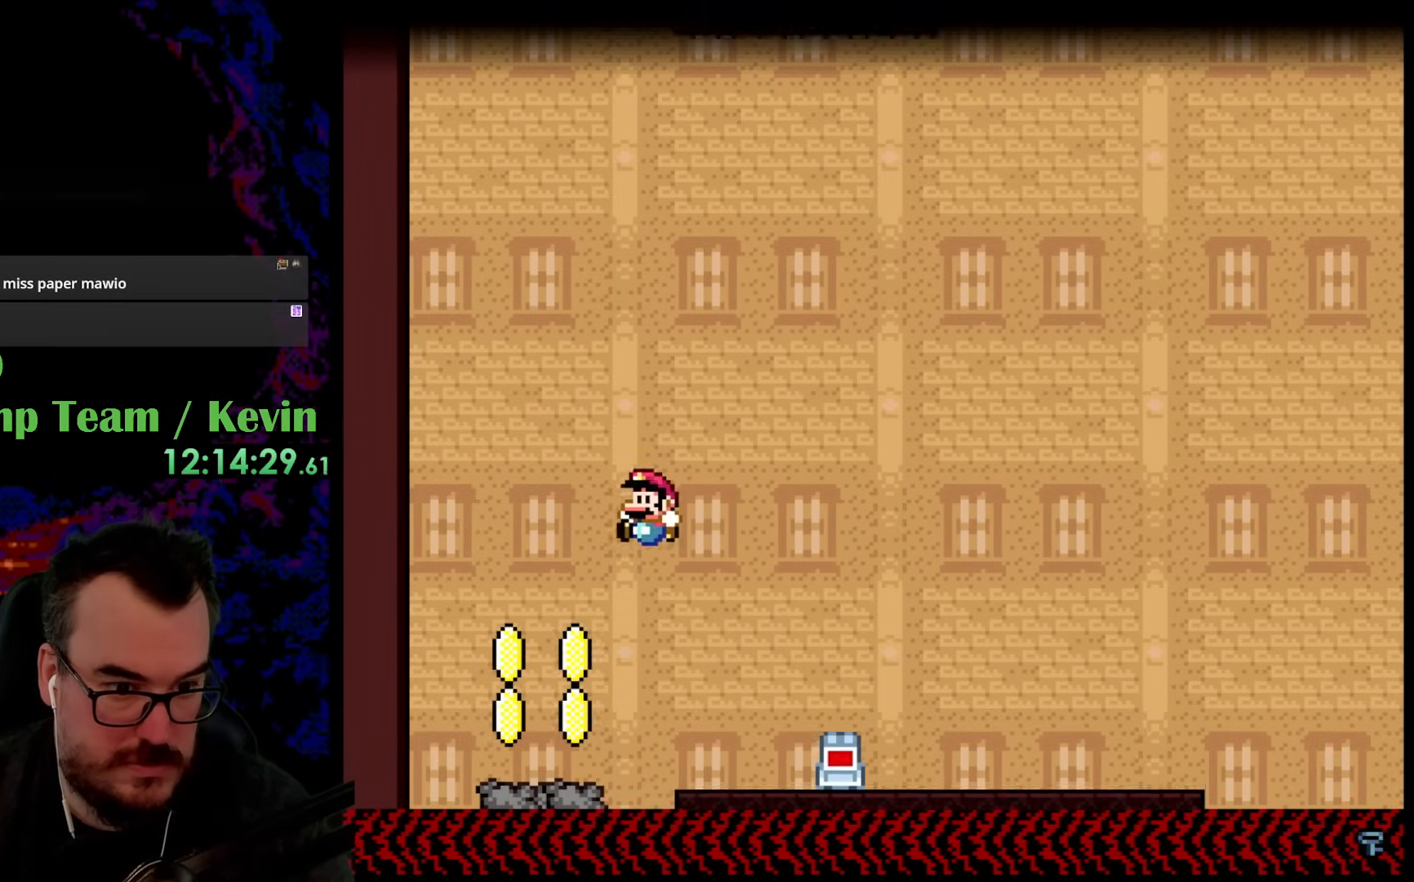
{"buttons": ["Y"], "events": [[217, "DPAD_LEFT", "up"], [250, "DPAD_RIGHT", "down"], [383, "DPAD_RIGHT", "up"]]}
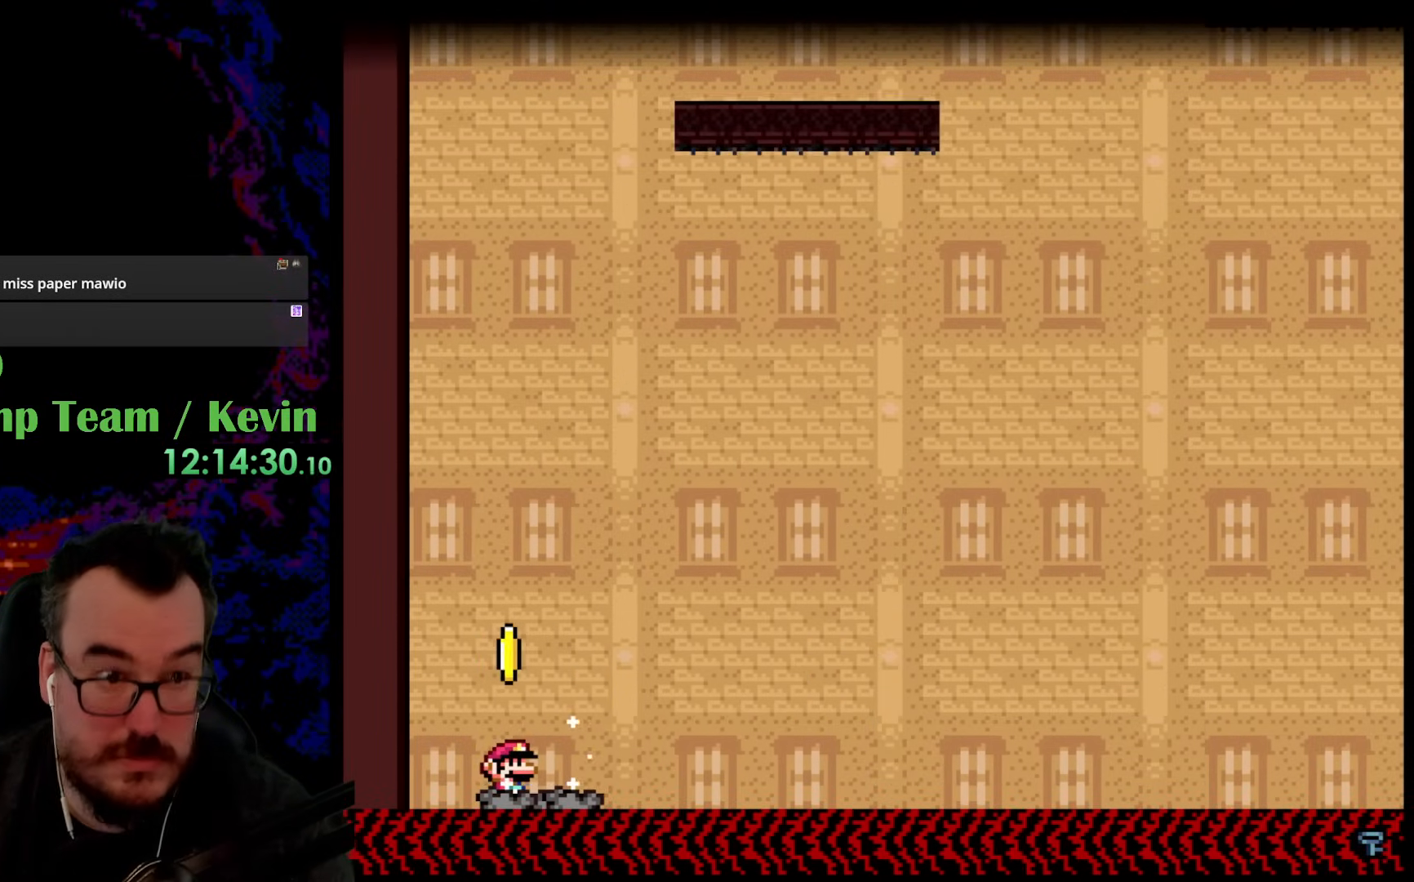
{"buttons": ["Y"], "events": [[233, "B", "down"], [350, "B", "up"]]}
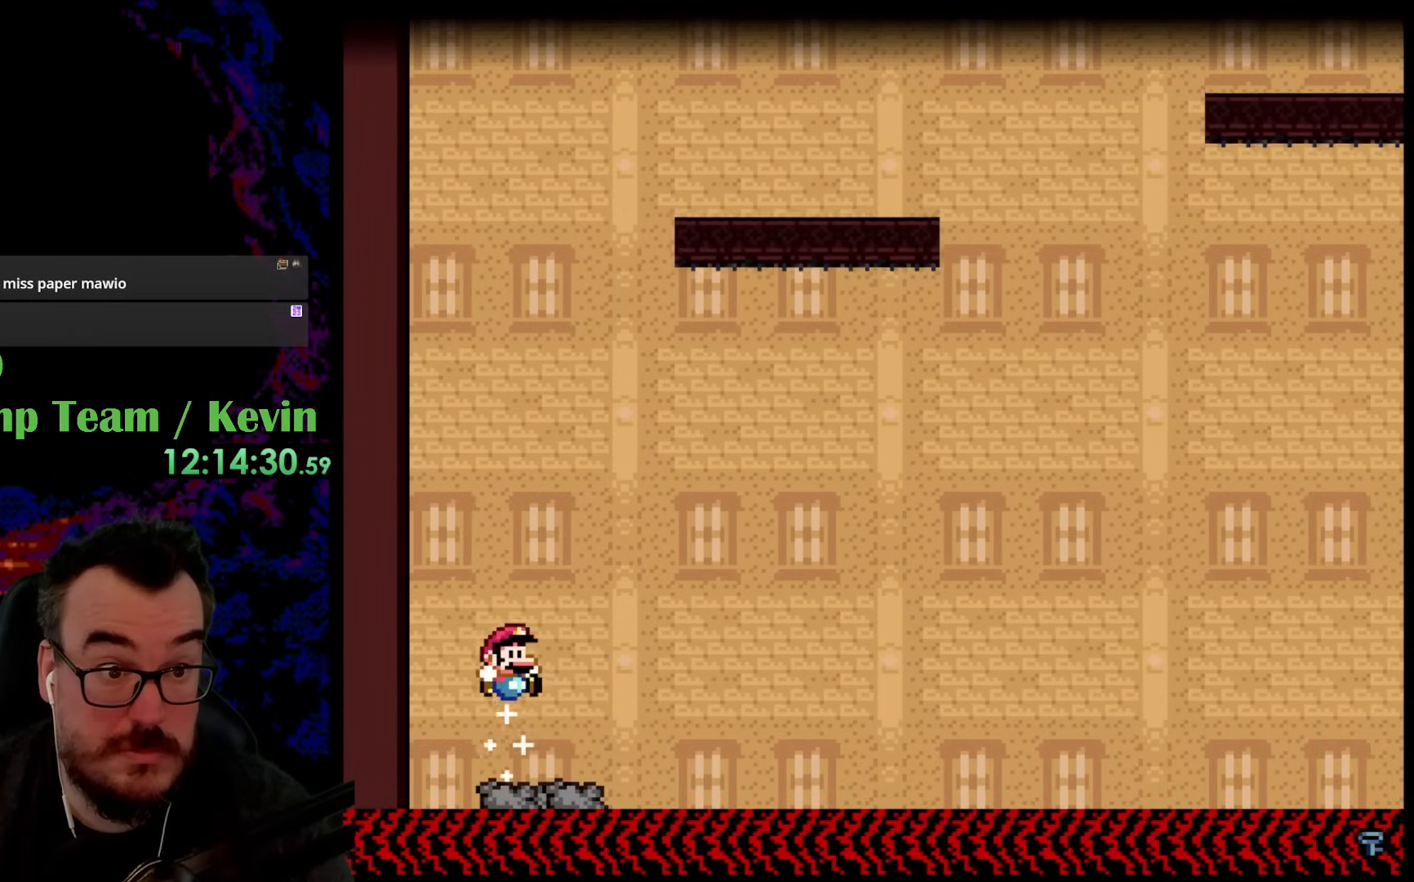
{"buttons": ["Y"], "events": []}
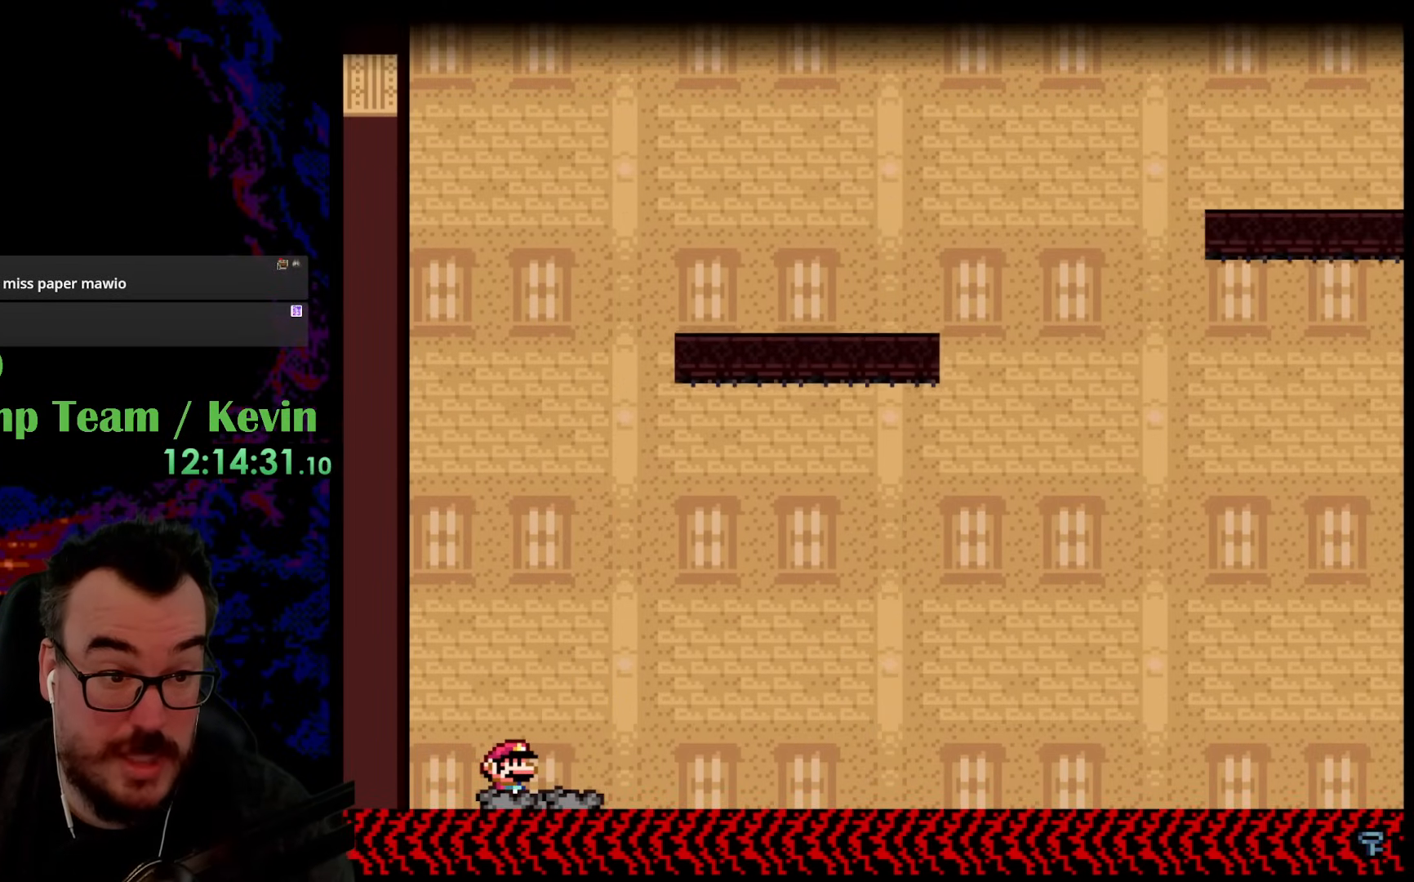
{"buttons": ["Y"], "events": []}
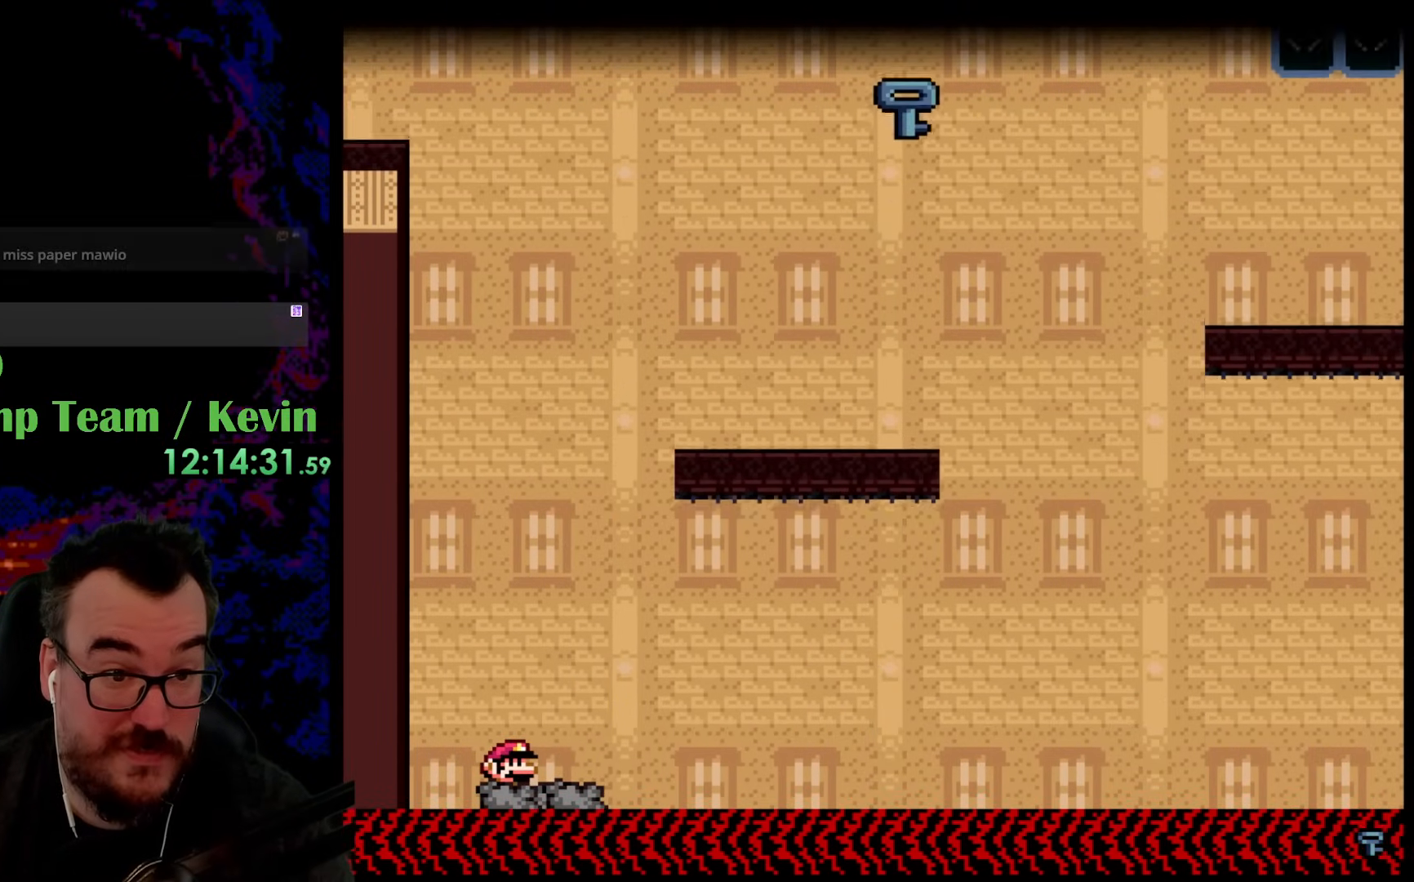
{"buttons": ["B", "Y", "DPAD_RIGHT"], "events": [[317, "Y", "up"], [383, "Y", "down"], [433, "DPAD_RIGHT", "down"], [467, "B", "down"]]}
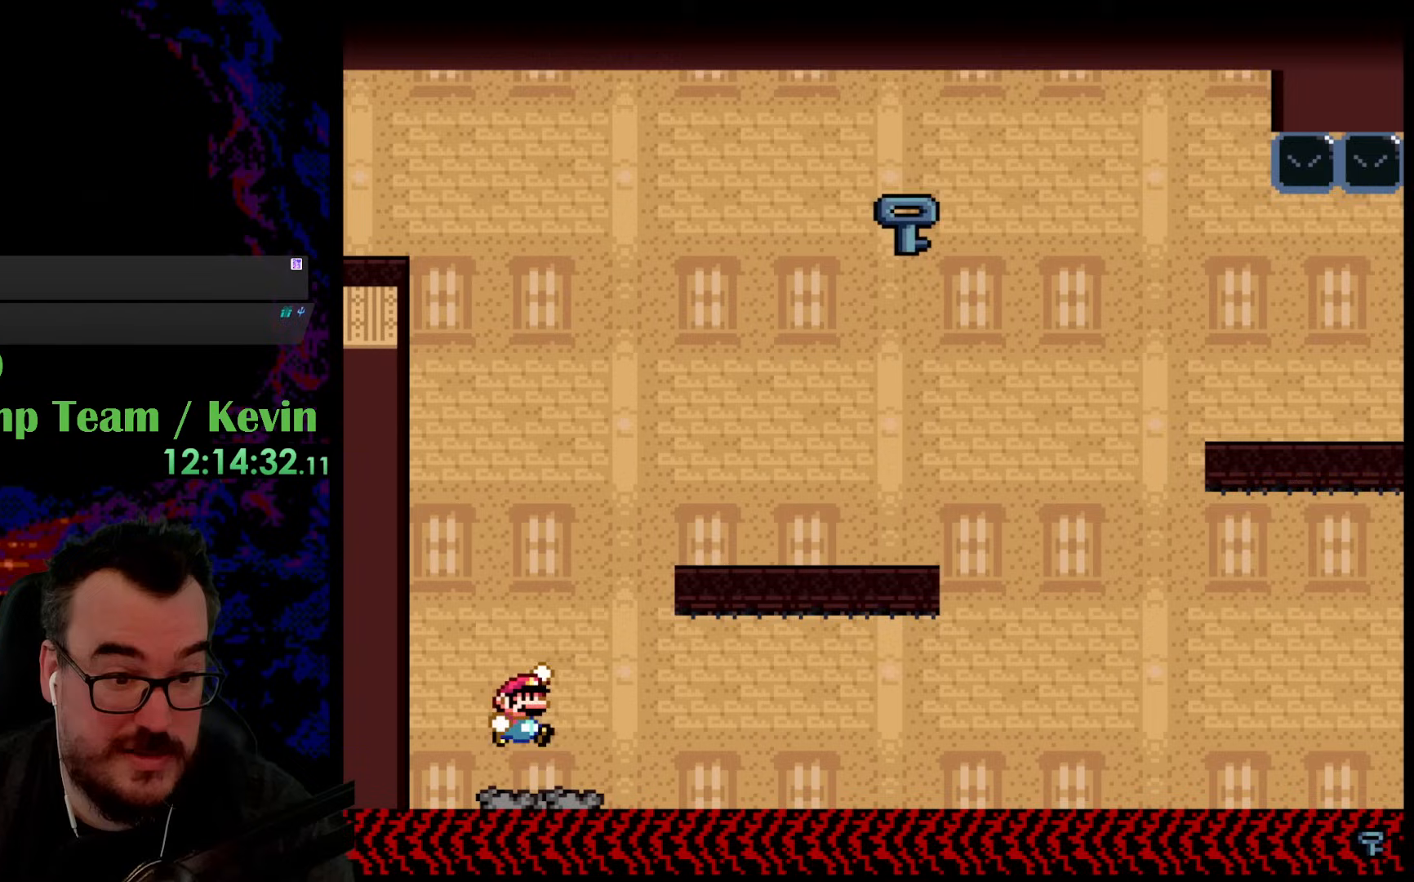
{"buttons": ["Y", "DPAD_RIGHT"], "events": [[383, "B", "up"]]}
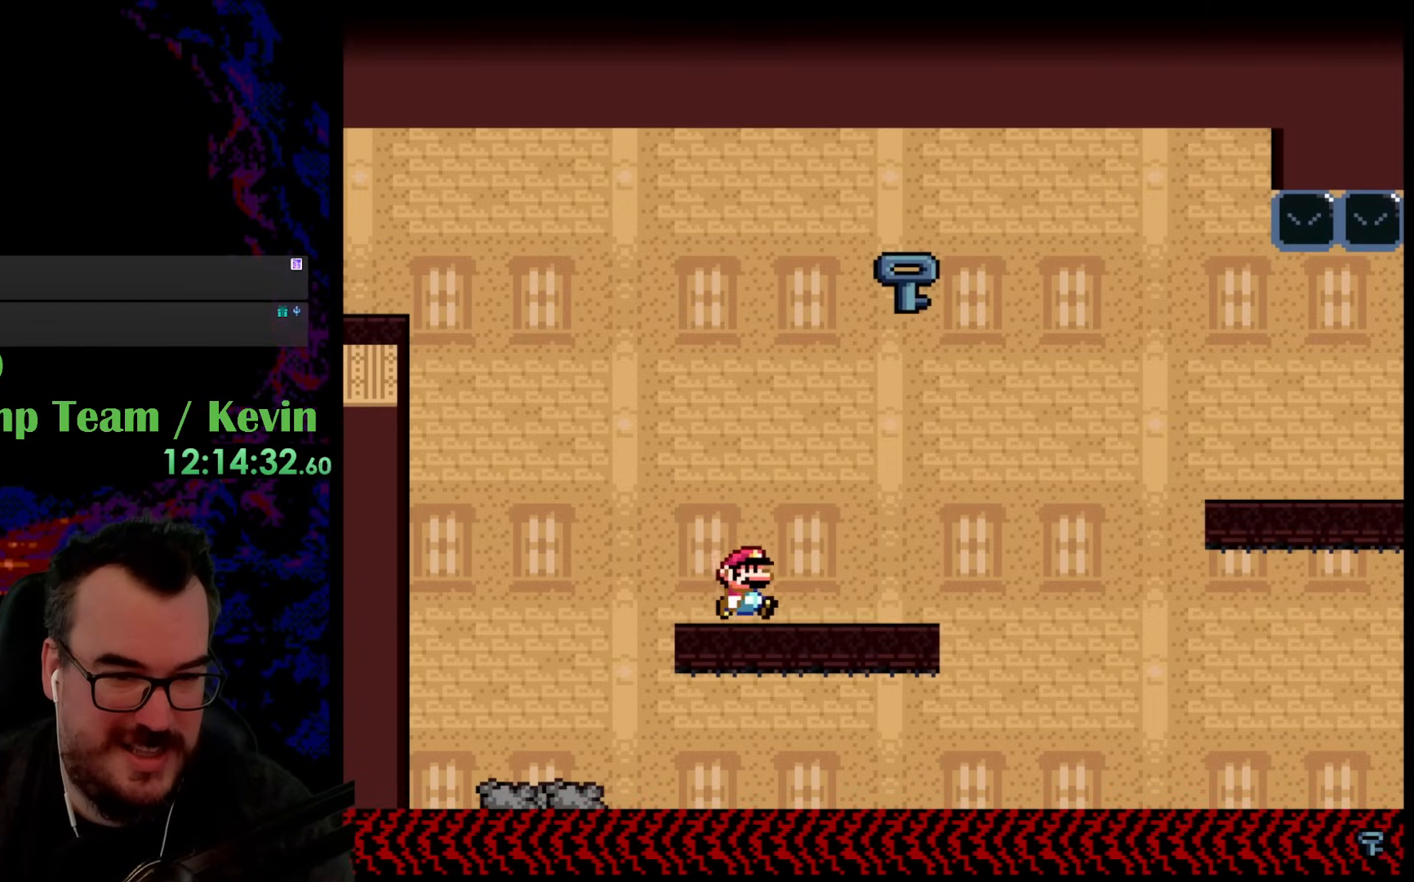
{"buttons": ["B", "Y", "DPAD_LEFT"], "events": [[100, "B", "down"], [317, "DPAD_LEFT", "down"], [317, "DPAD_RIGHT", "up"]]}
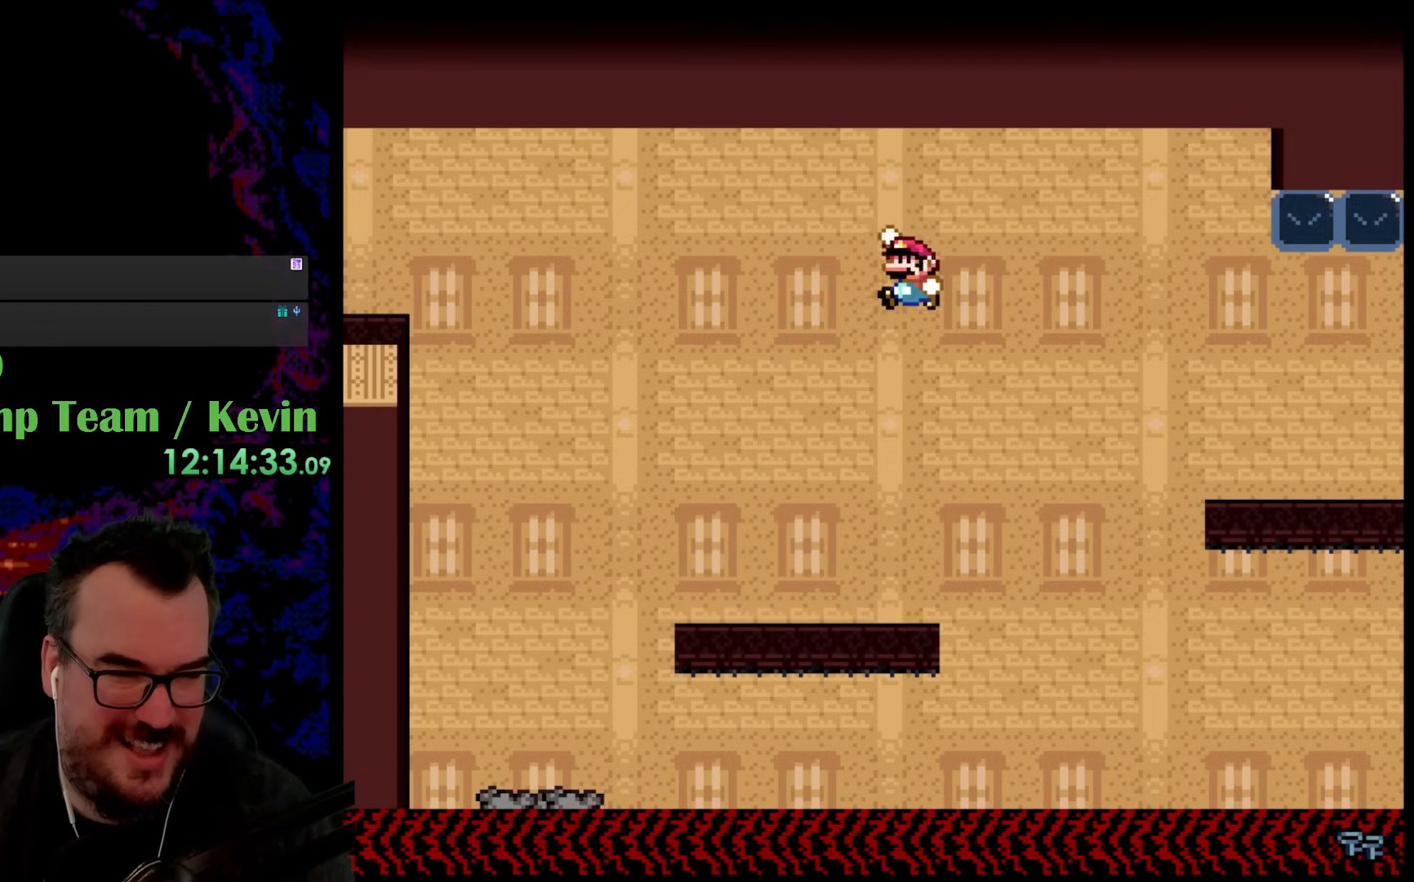
{"buttons": ["Y", "DPAD_RIGHT"], "events": [[133, "B", "up"], [283, "DPAD_LEFT", "up"], [483, "DPAD_RIGHT", "down"]]}
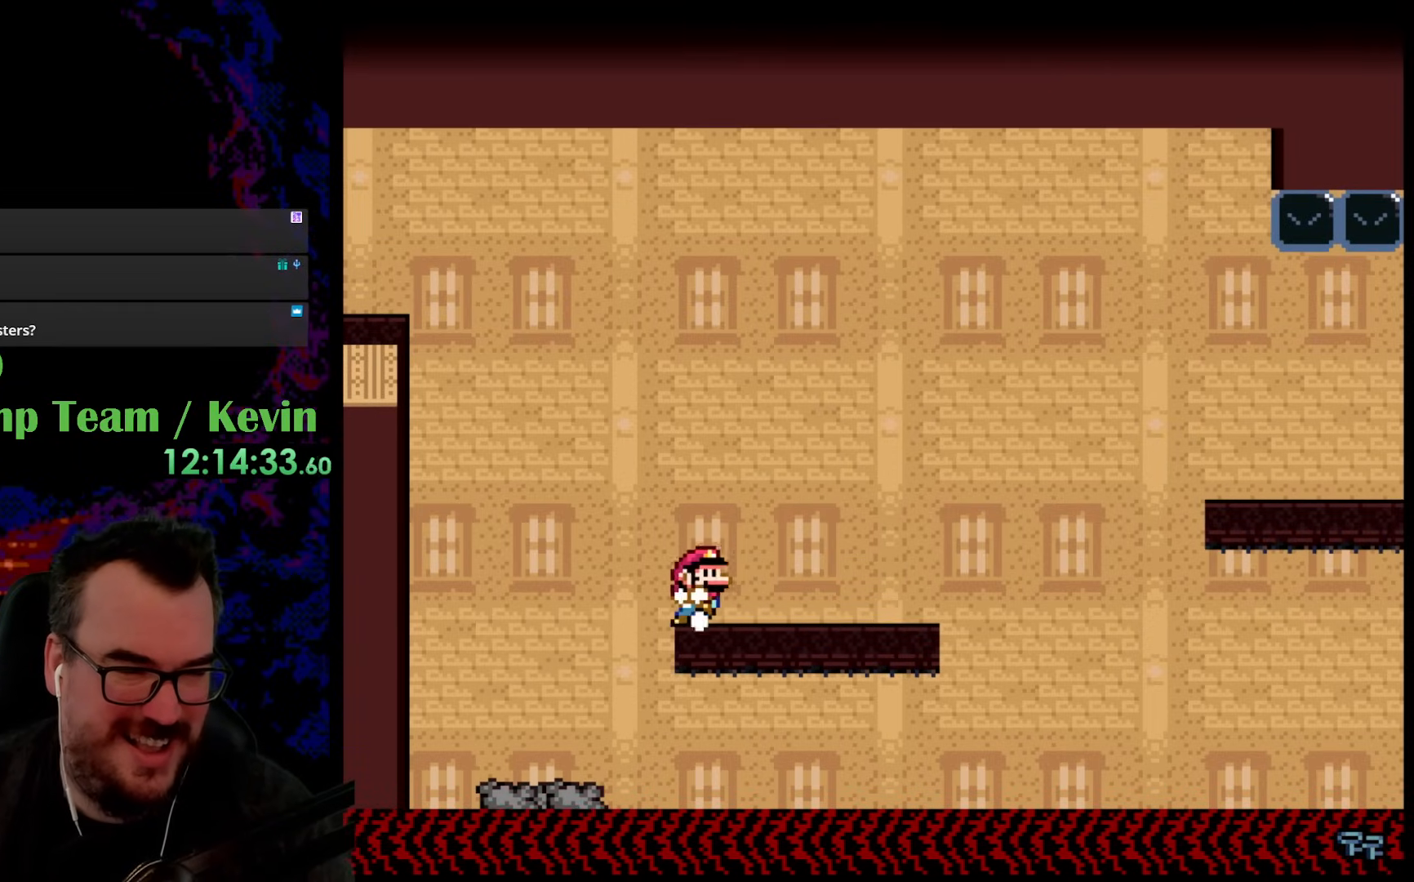
{"buttons": ["Y", "DPAD_RIGHT"], "events": []}
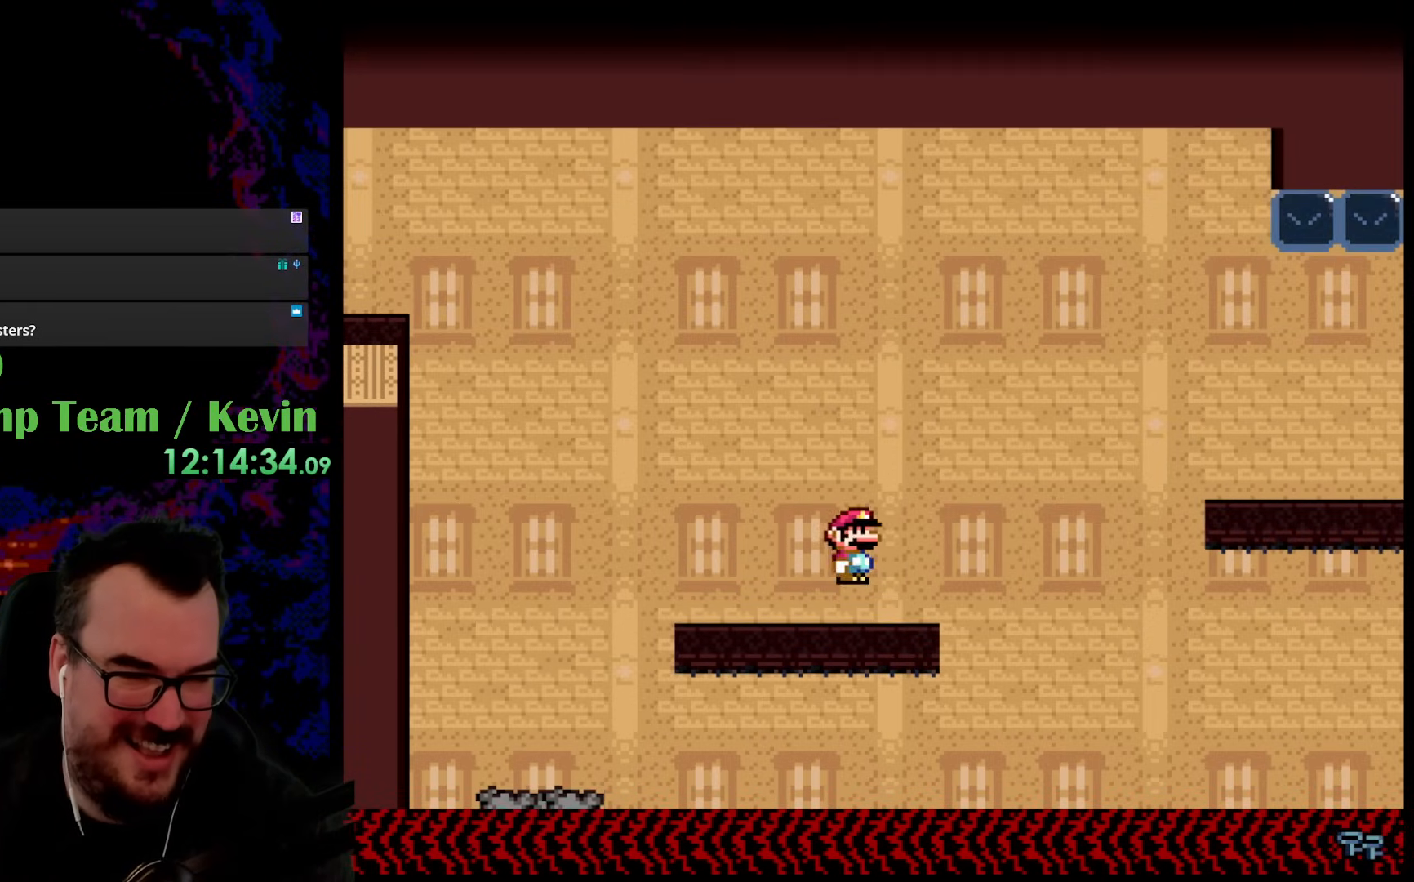
{"buttons": ["B", "Y", "DPAD_RIGHT"], "events": [[17, "B", "down"]]}
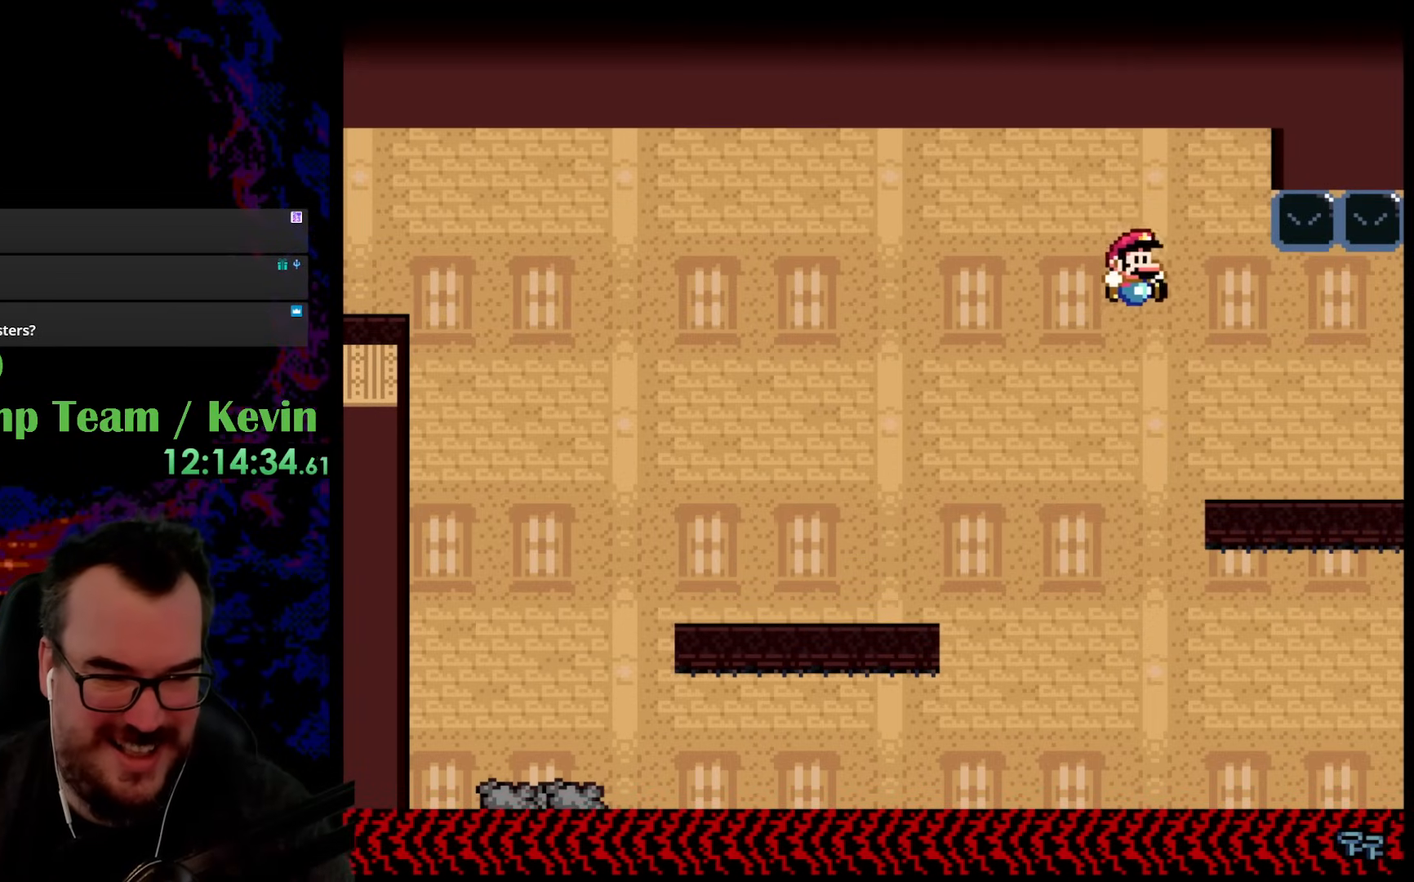
{"buttons": ["B", "Y", "DPAD_RIGHT"], "events": []}
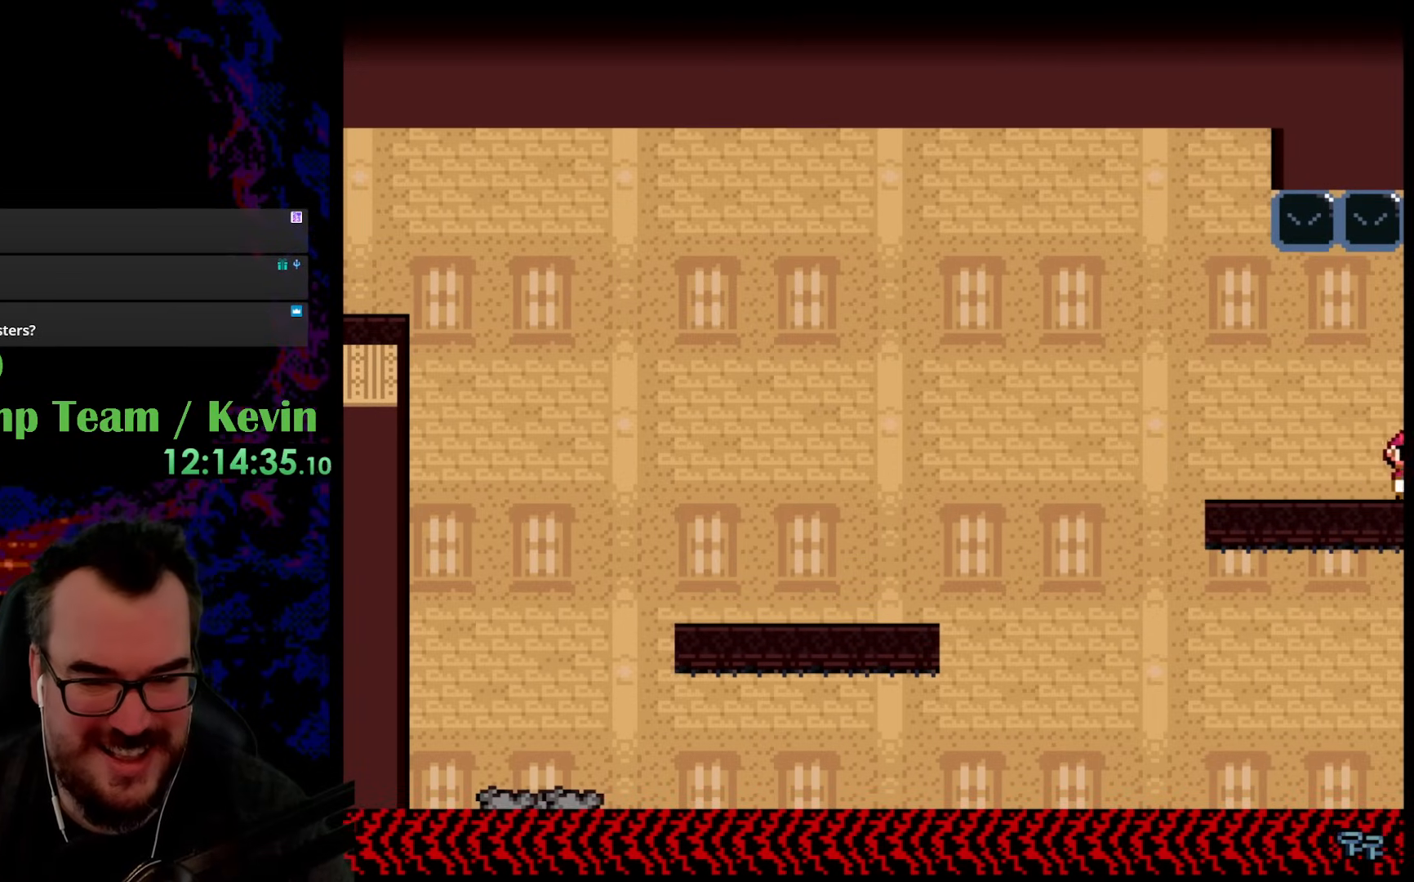
{"buttons": ["B", "Y"], "events": [[150, "DPAD_RIGHT", "up"]]}
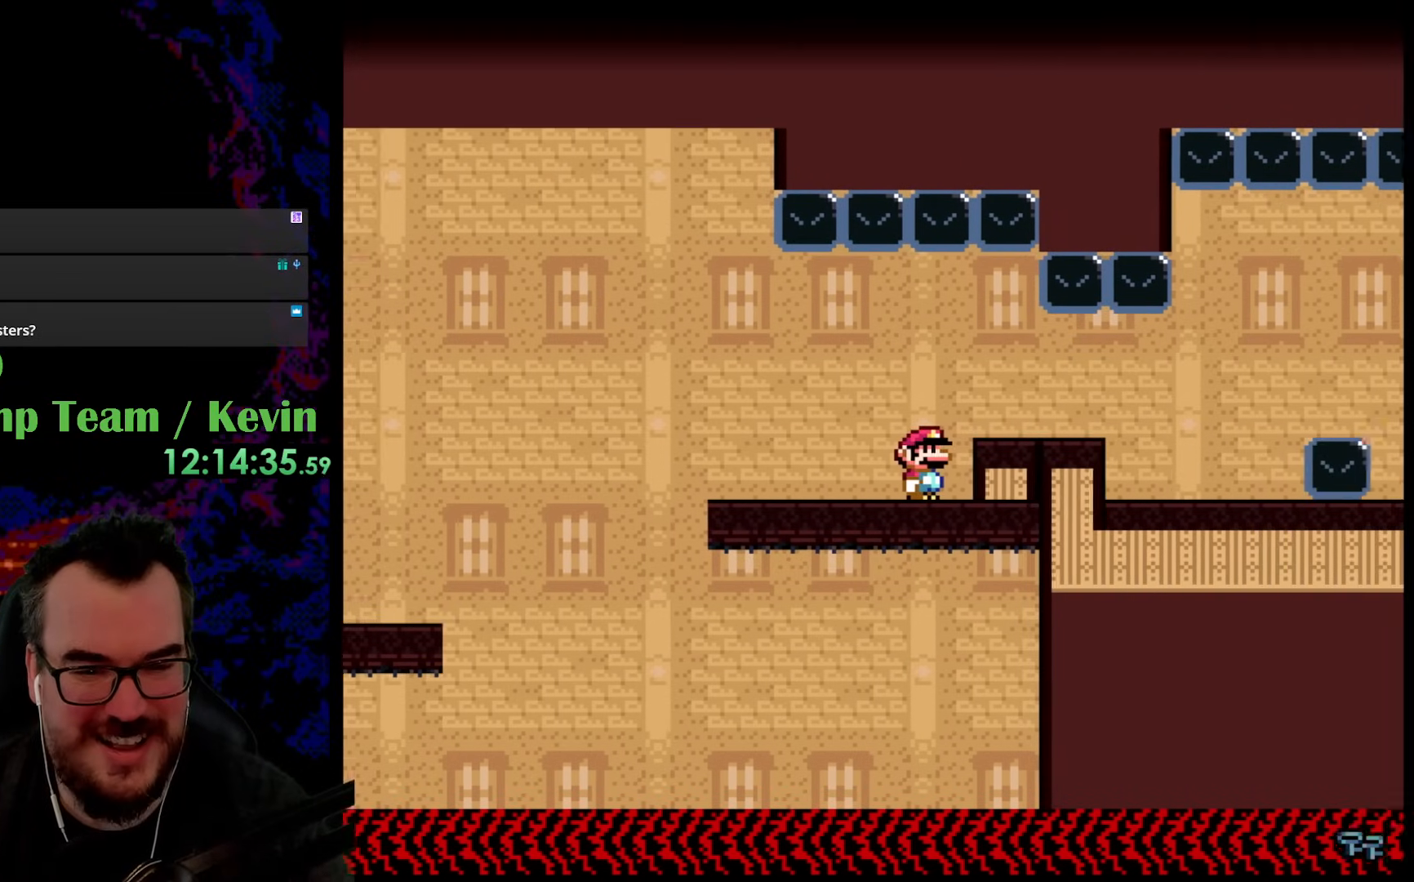
{"buttons": [], "events": [[367, "B", "up"], [467, "Y", "up"]]}
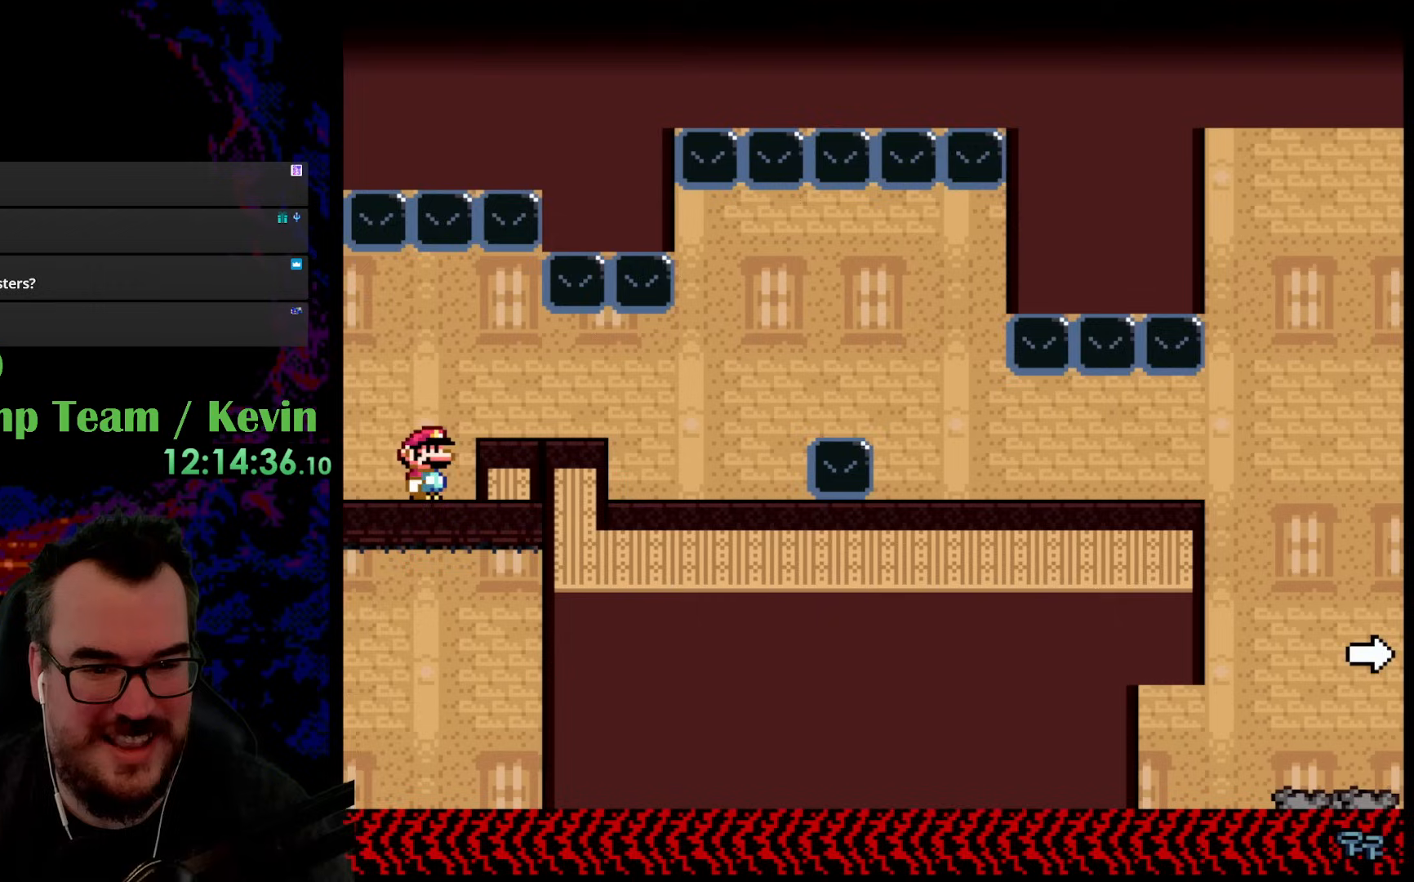
{"buttons": ["X", "DPAD_RIGHT"], "events": [[17, "X", "down"], [433, "A", "down"], [467, "DPAD_RIGHT", "down"], [500, "A", "up"]]}
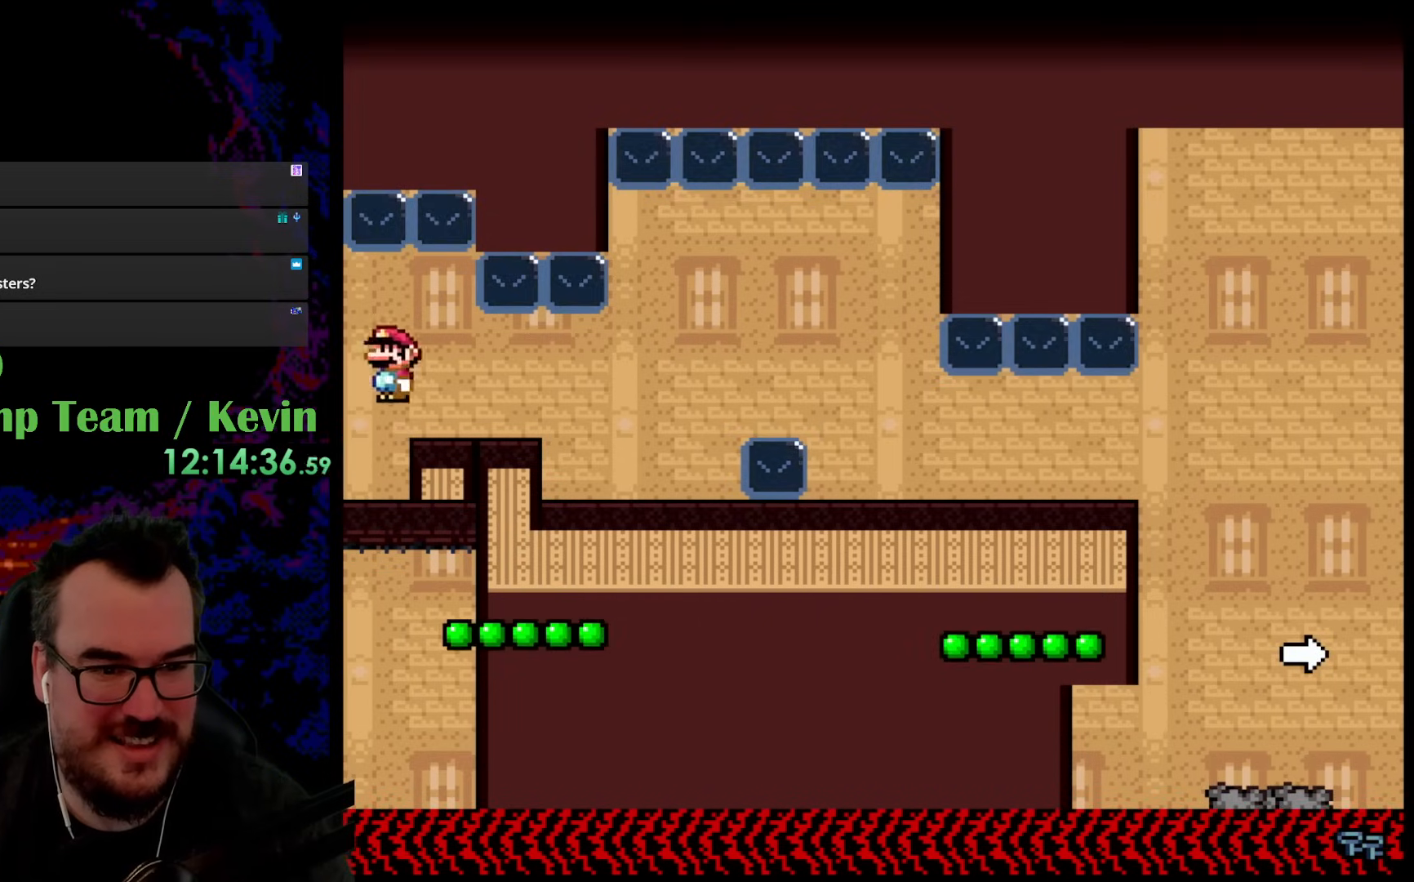
{"buttons": ["X", "DPAD_LEFT"], "events": [[183, "DPAD_RIGHT", "up"], [283, "DPAD_LEFT", "down"]]}
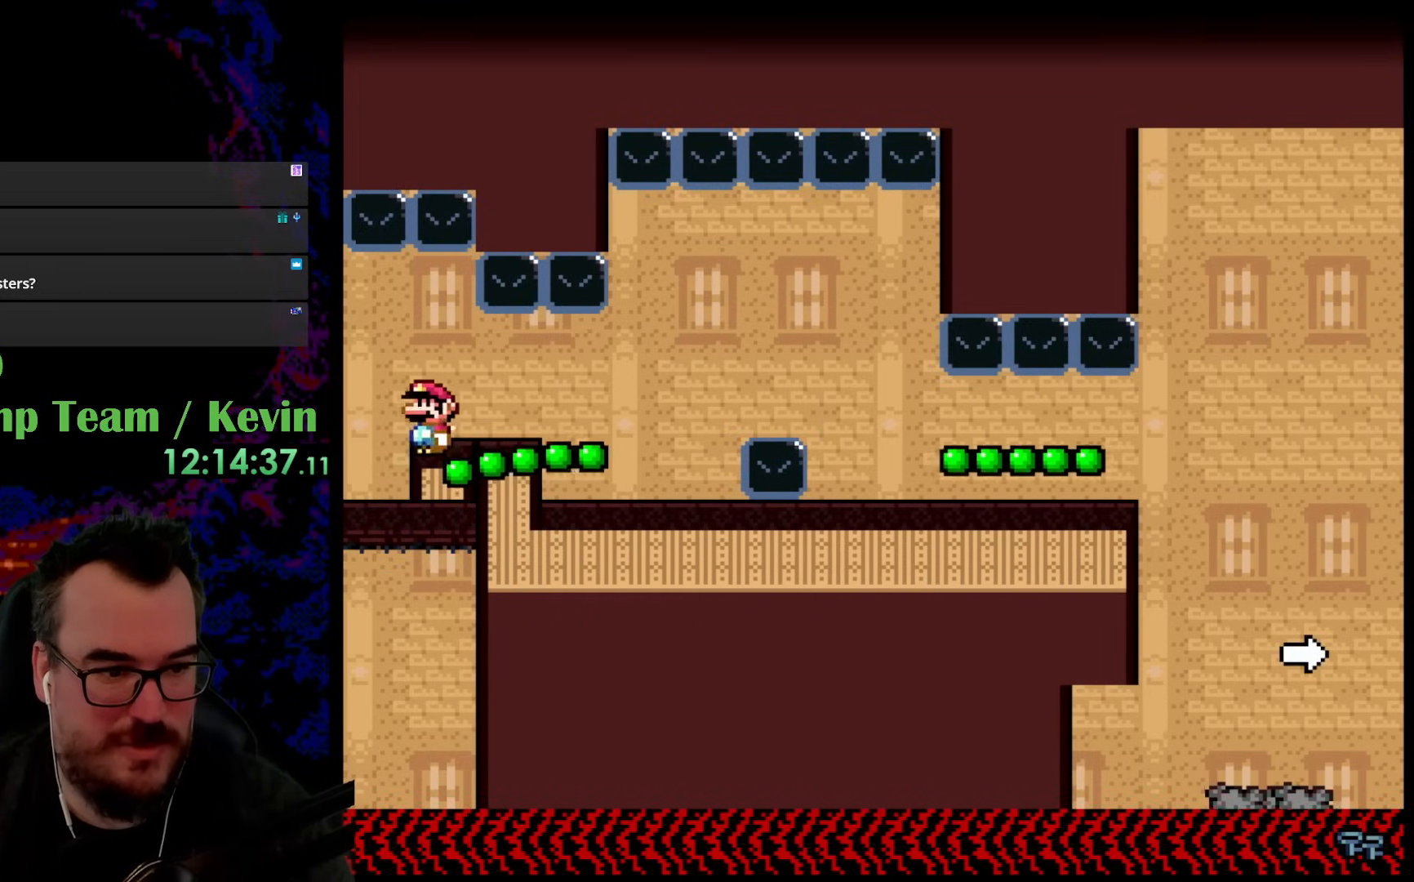
{"buttons": ["X", "DPAD_LEFT"], "events": [[183, "DPAD_LEFT", "up"], [200, "DPAD_RIGHT", "down"], [317, "DPAD_RIGHT", "up"], [383, "DPAD_LEFT", "down"]]}
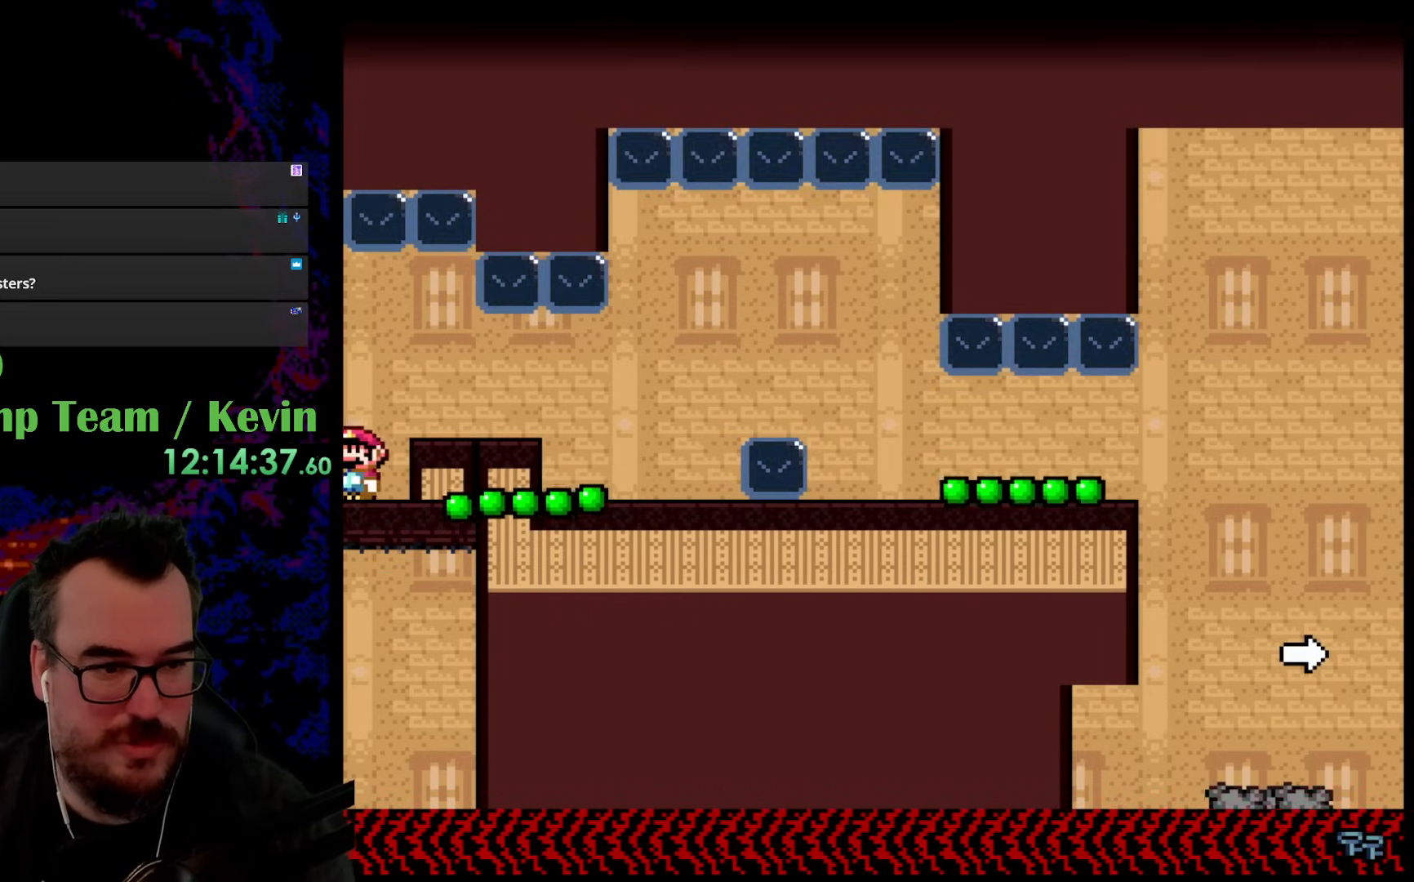
{"buttons": ["A", "X", "DPAD_RIGHT"], "events": [[83, "DPAD_LEFT", "up"], [117, "DPAD_RIGHT", "down"], [283, "DPAD_RIGHT", "up"], [417, "DPAD_RIGHT", "down"], [450, "A", "down"]]}
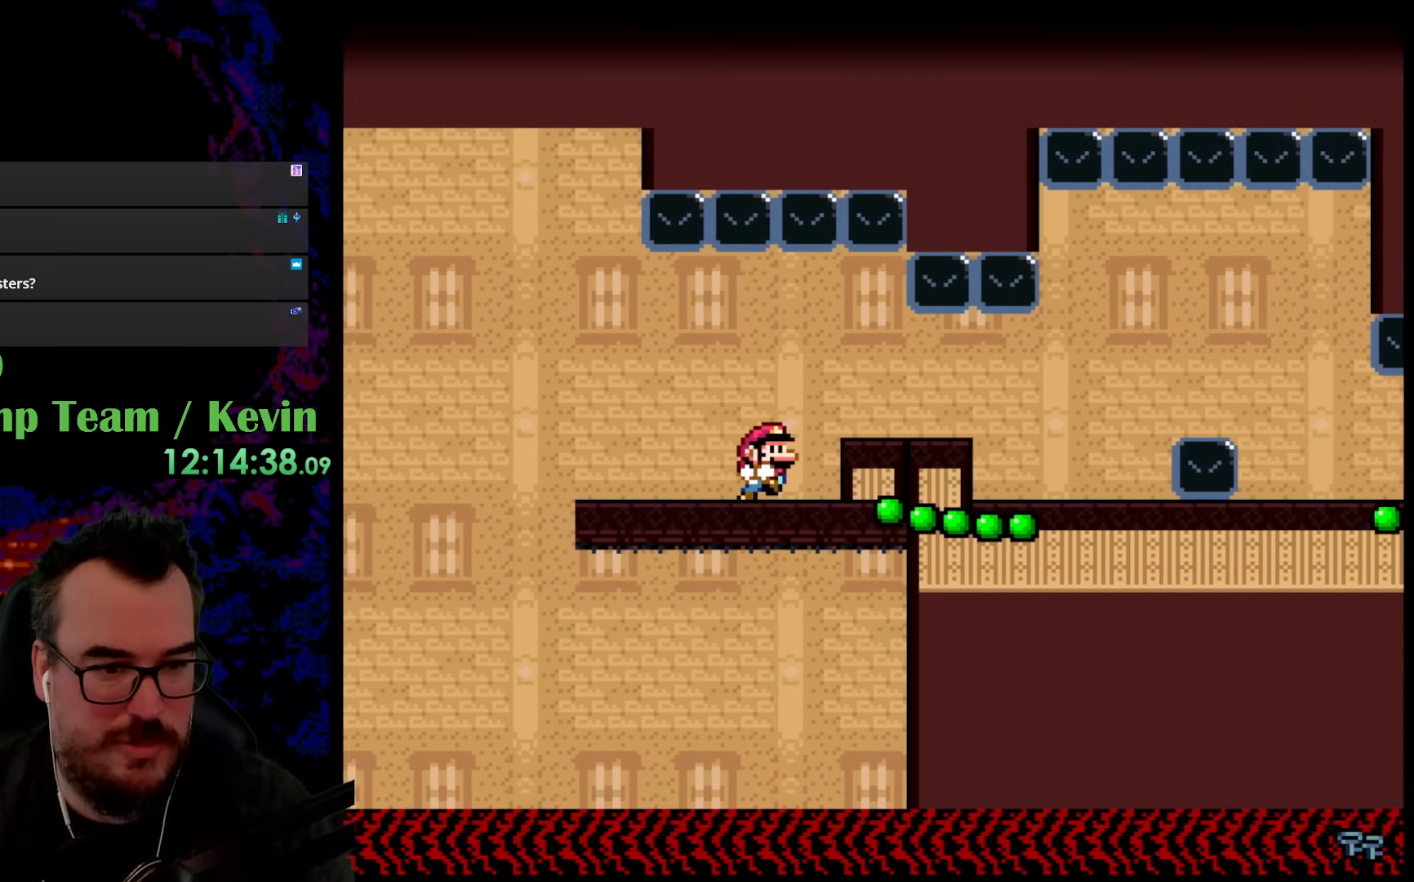
{"buttons": ["X", "DPAD_RIGHT"], "events": [[33, "A", "up"]]}
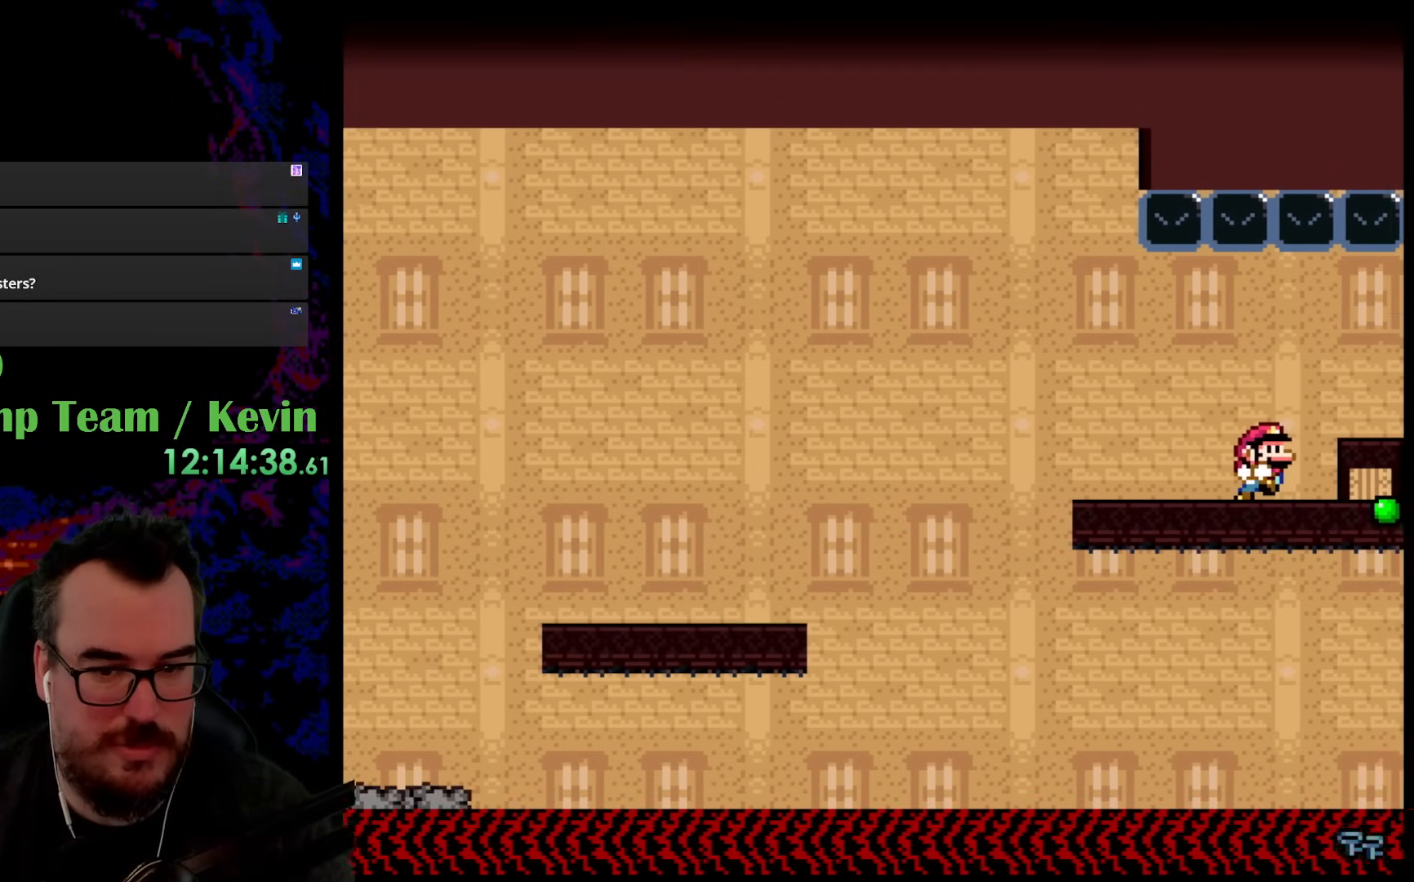
{"buttons": ["DPAD_RIGHT"], "events": [[317, "A", "down"], [417, "A", "up"], [483, "X", "up"]]}
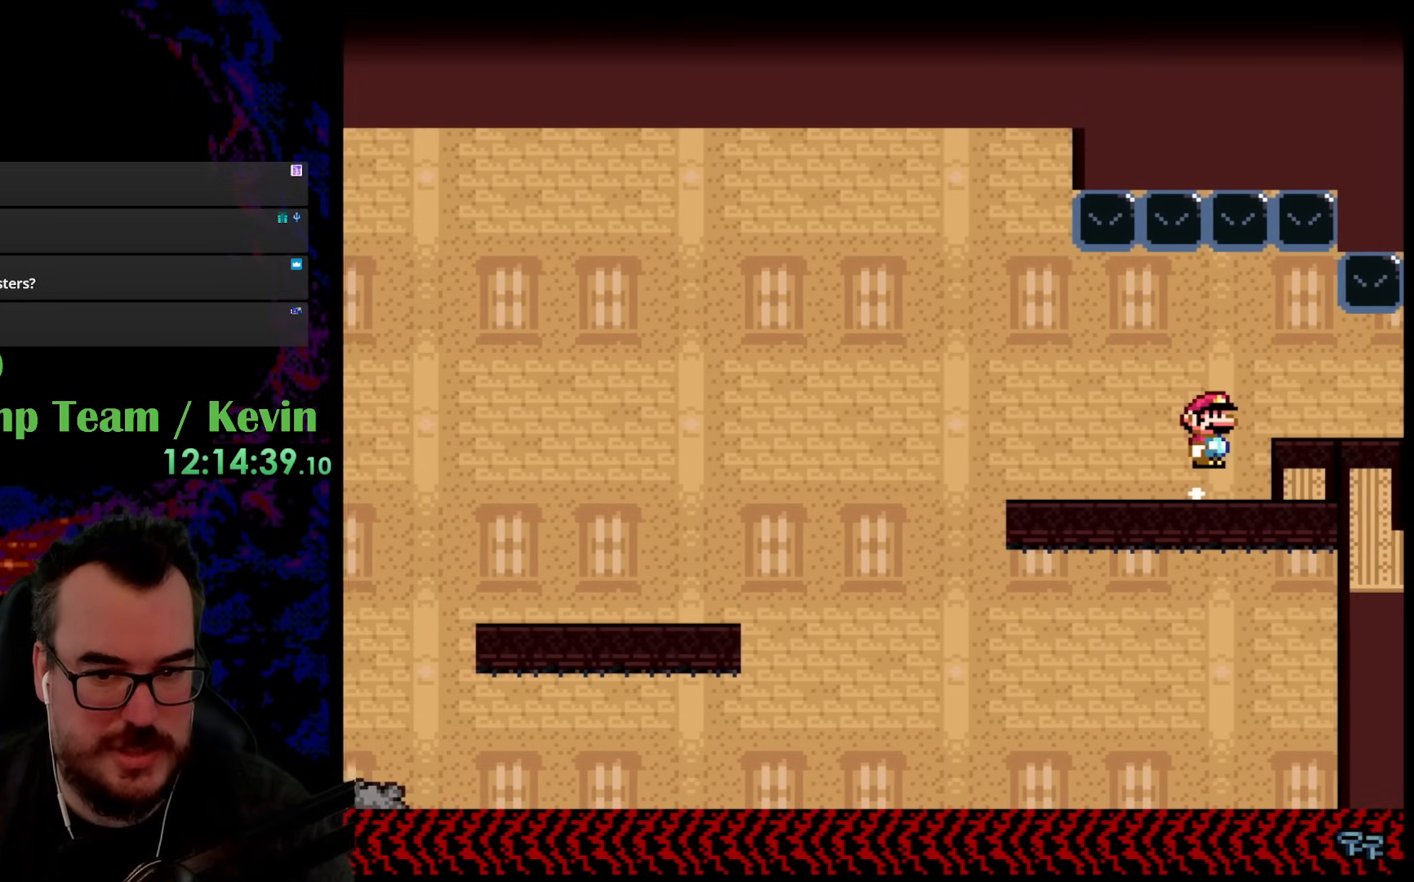
{"buttons": ["X", "DPAD_RIGHT"], "events": [[50, "X", "down"]]}